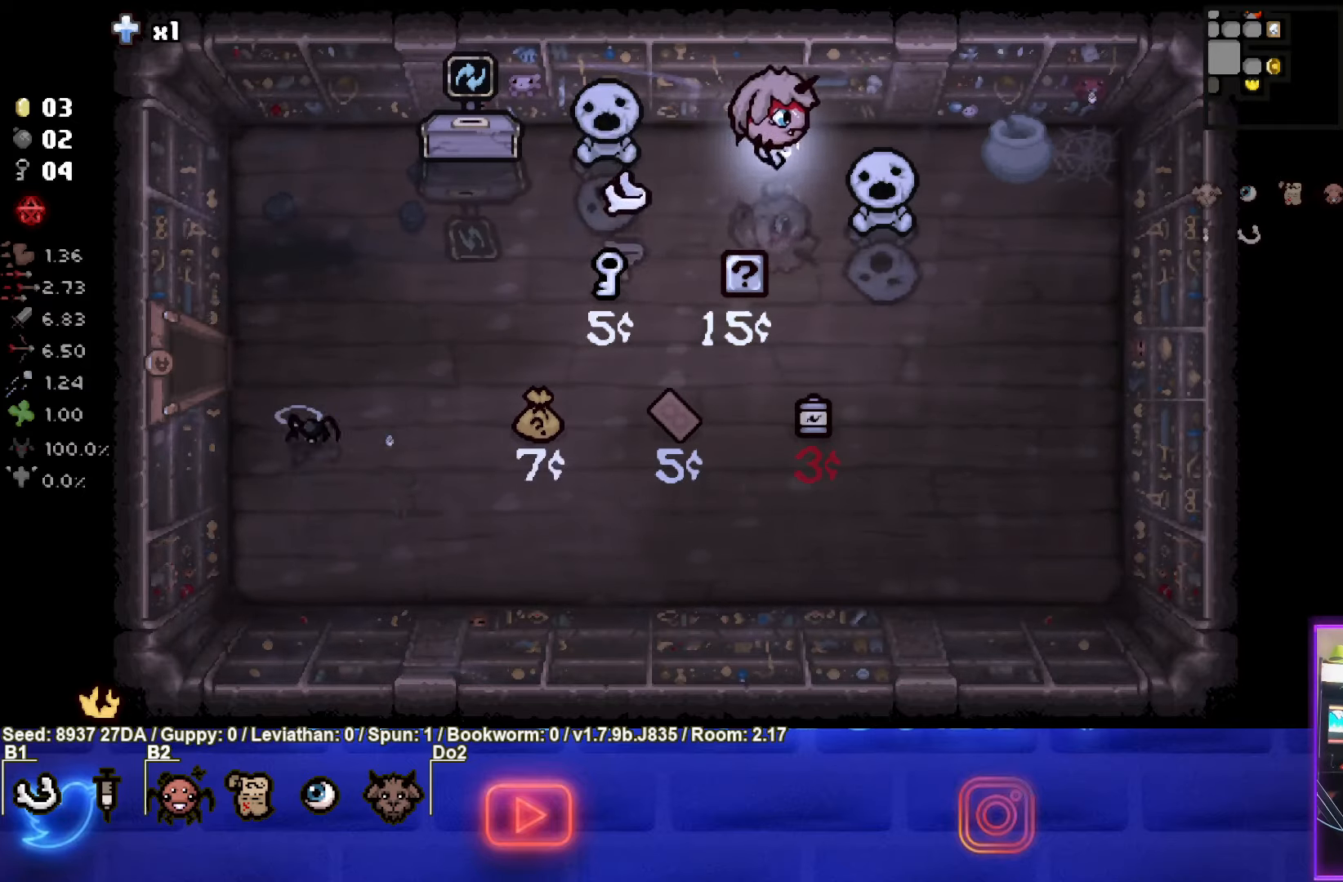
Gameplay with a controller (PlayStation layout); each line is a JSON object with the inputs held at the frame after it. "events" lists button and stick changes between this image and that frame as [ms after this image, input, new state], when the widget could be followed in between. Not read: L3 R3 right_stick.
{"buttons": [], "left_stick": "down", "events": [[250, "left_stick", "down-right"], [333, "L1", "down"], [400, "left_stick", "down"], [450, "L1", "up"]]}
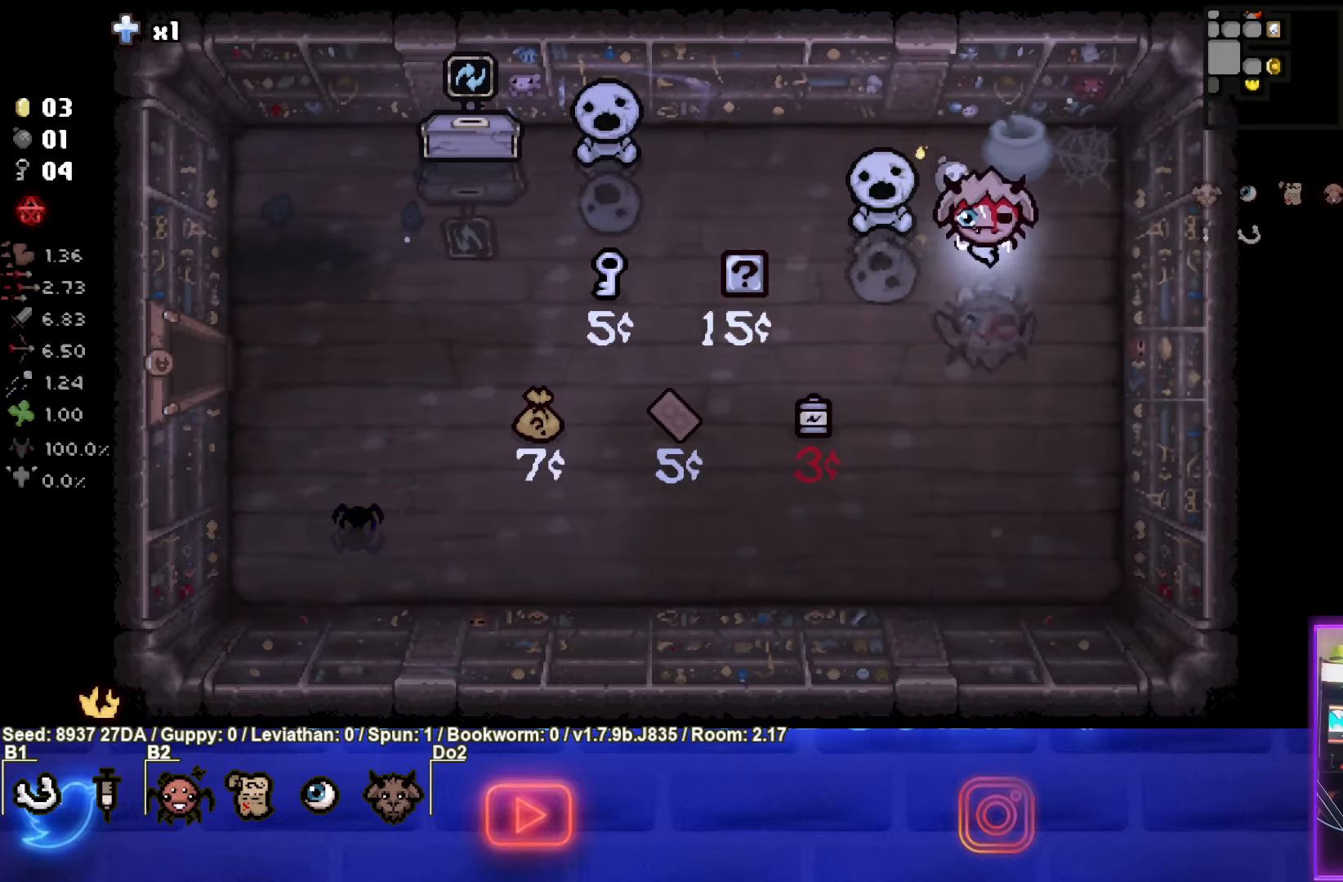
{"buttons": [], "left_stick": "down-left", "events": [[267, "left_stick", "down-left"]]}
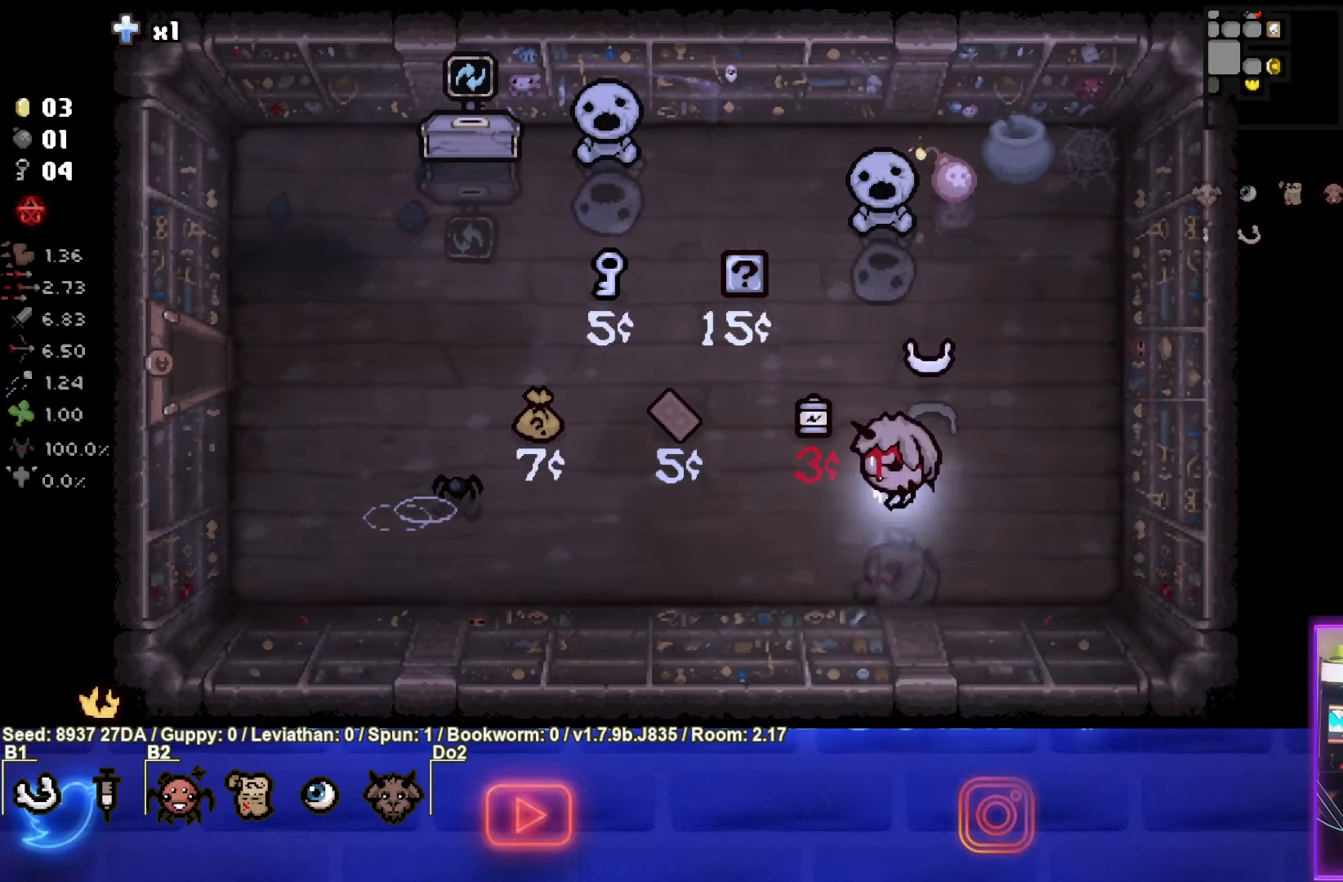
{"buttons": [], "left_stick": "down-left", "events": []}
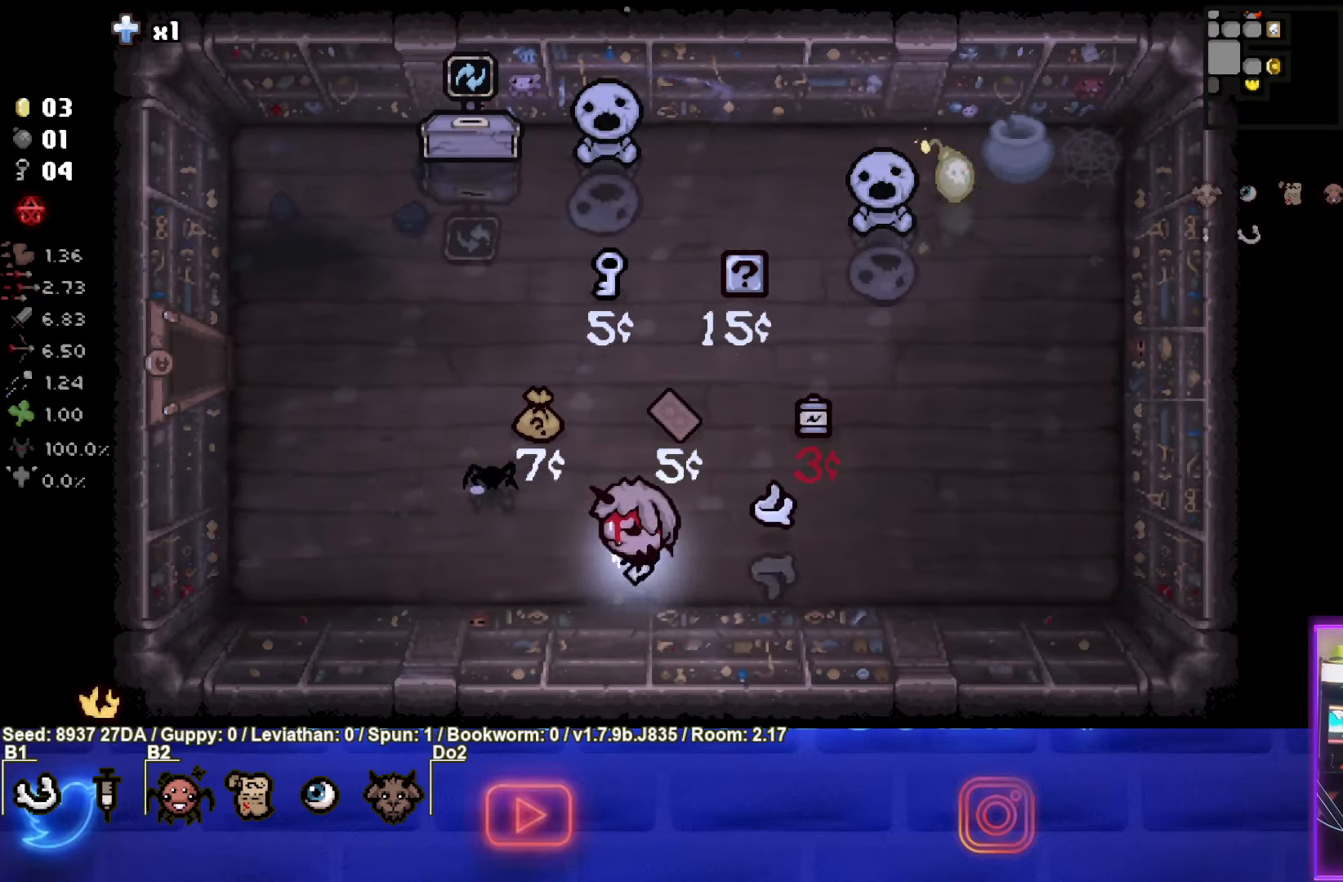
{"buttons": [], "left_stick": "left", "events": [[83, "left_stick", "left"]]}
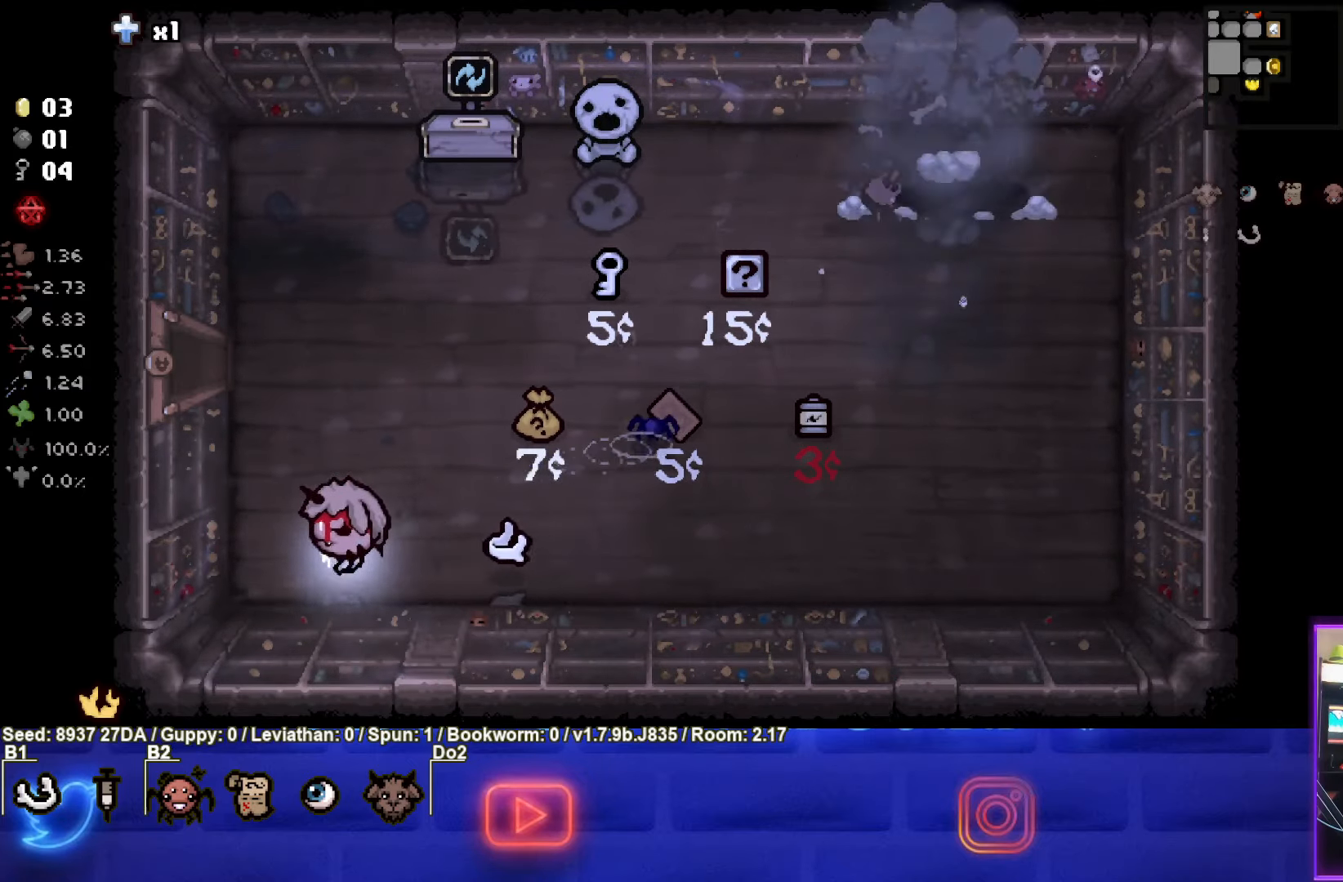
{"buttons": [], "left_stick": "up-right", "events": [[50, "left_stick", "up-left"], [200, "left_stick", "up"], [400, "left_stick", "up-right"]]}
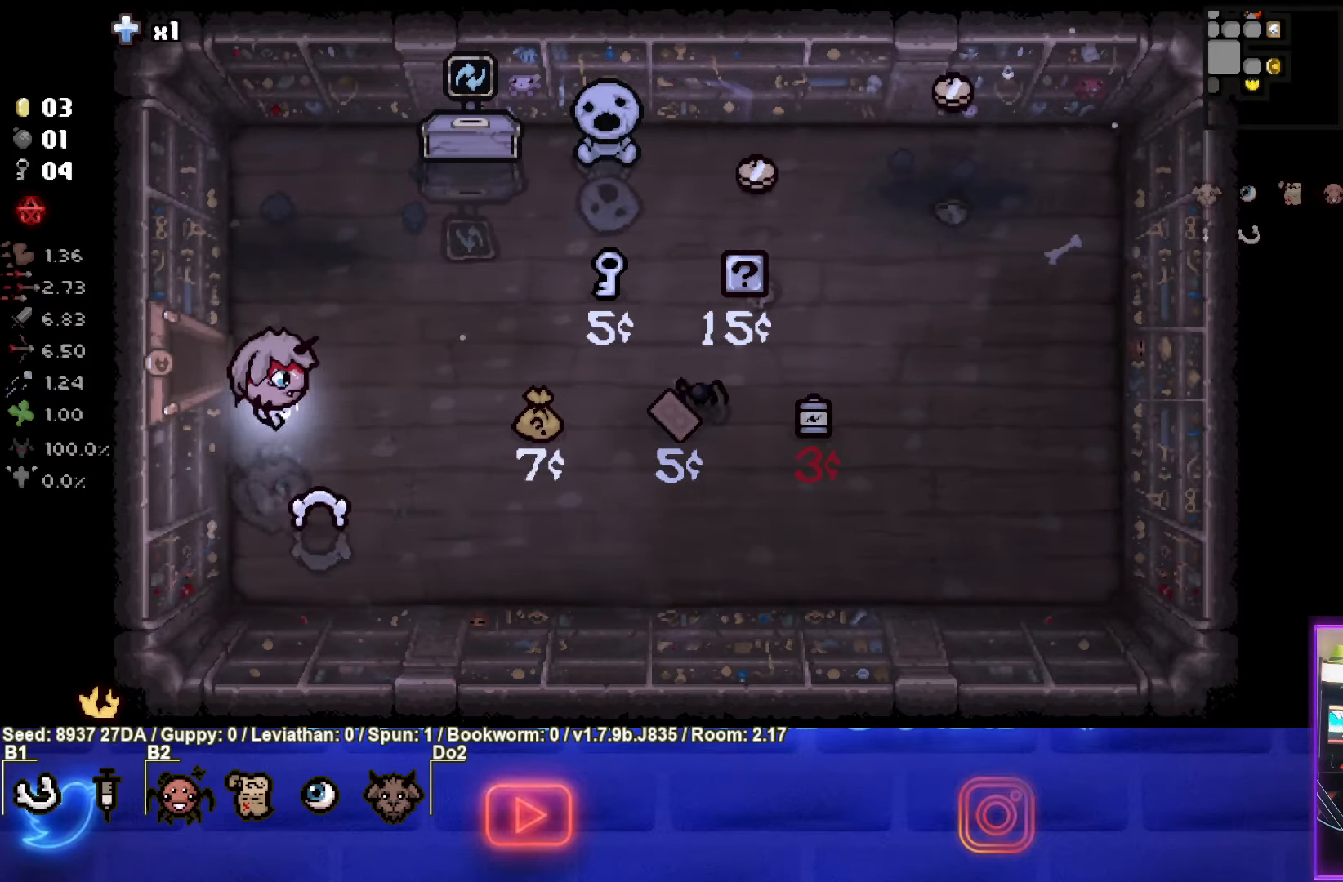
{"buttons": [], "left_stick": "up-right", "events": []}
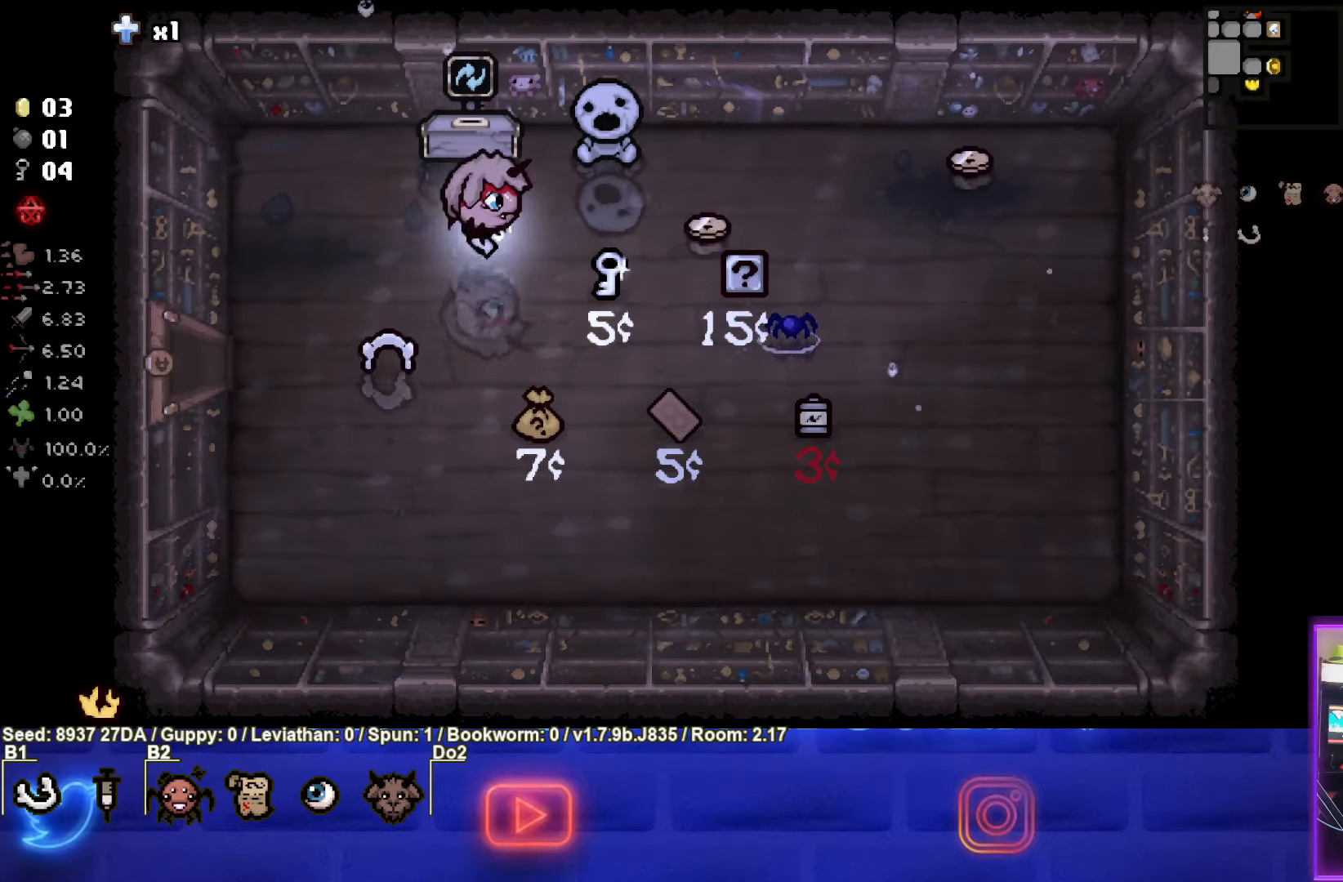
{"buttons": [], "left_stick": "right", "events": [[133, "left_stick", "right"]]}
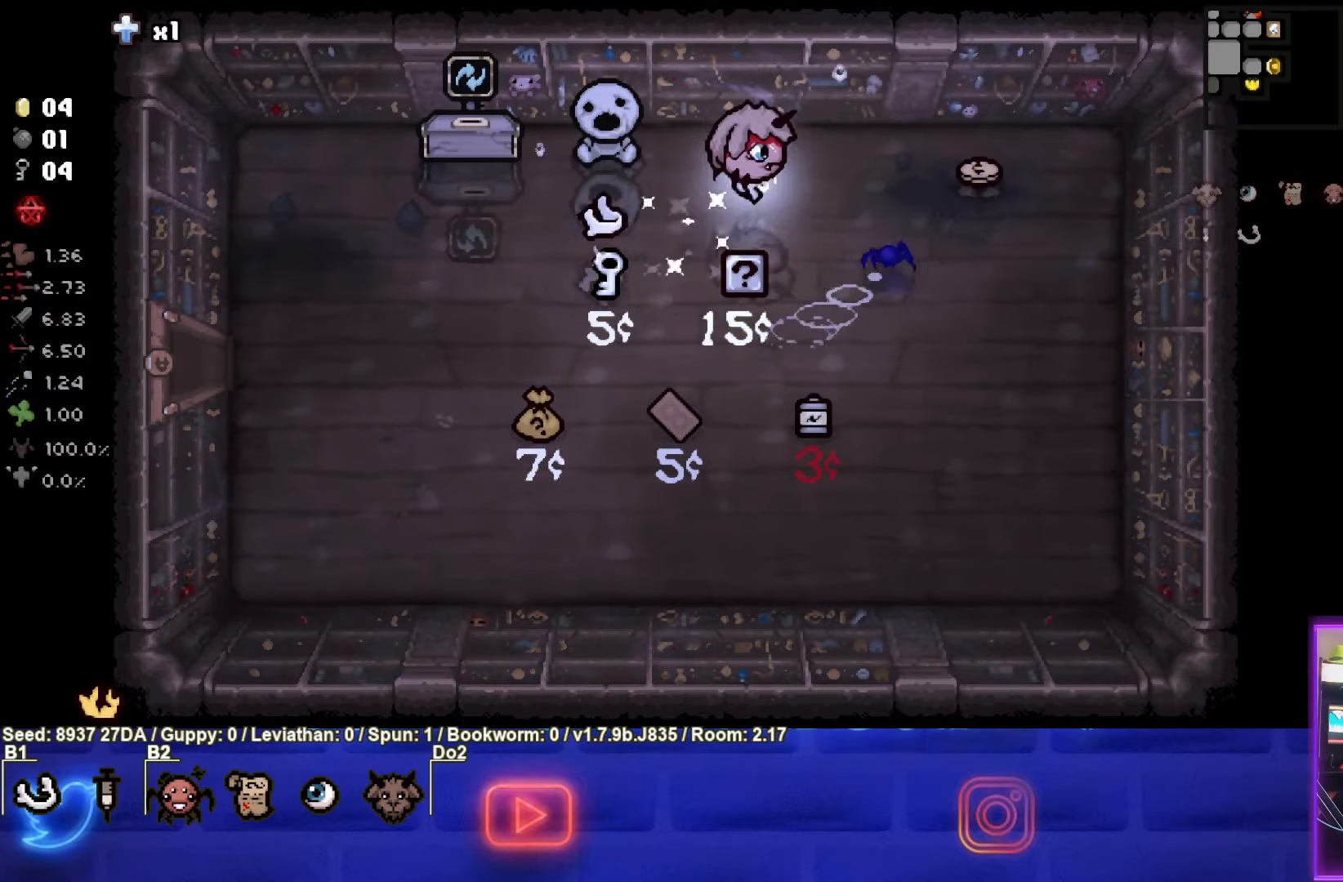
{"buttons": [], "left_stick": "left", "events": [[233, "left_stick", "down-right"], [500, "left_stick", "left"]]}
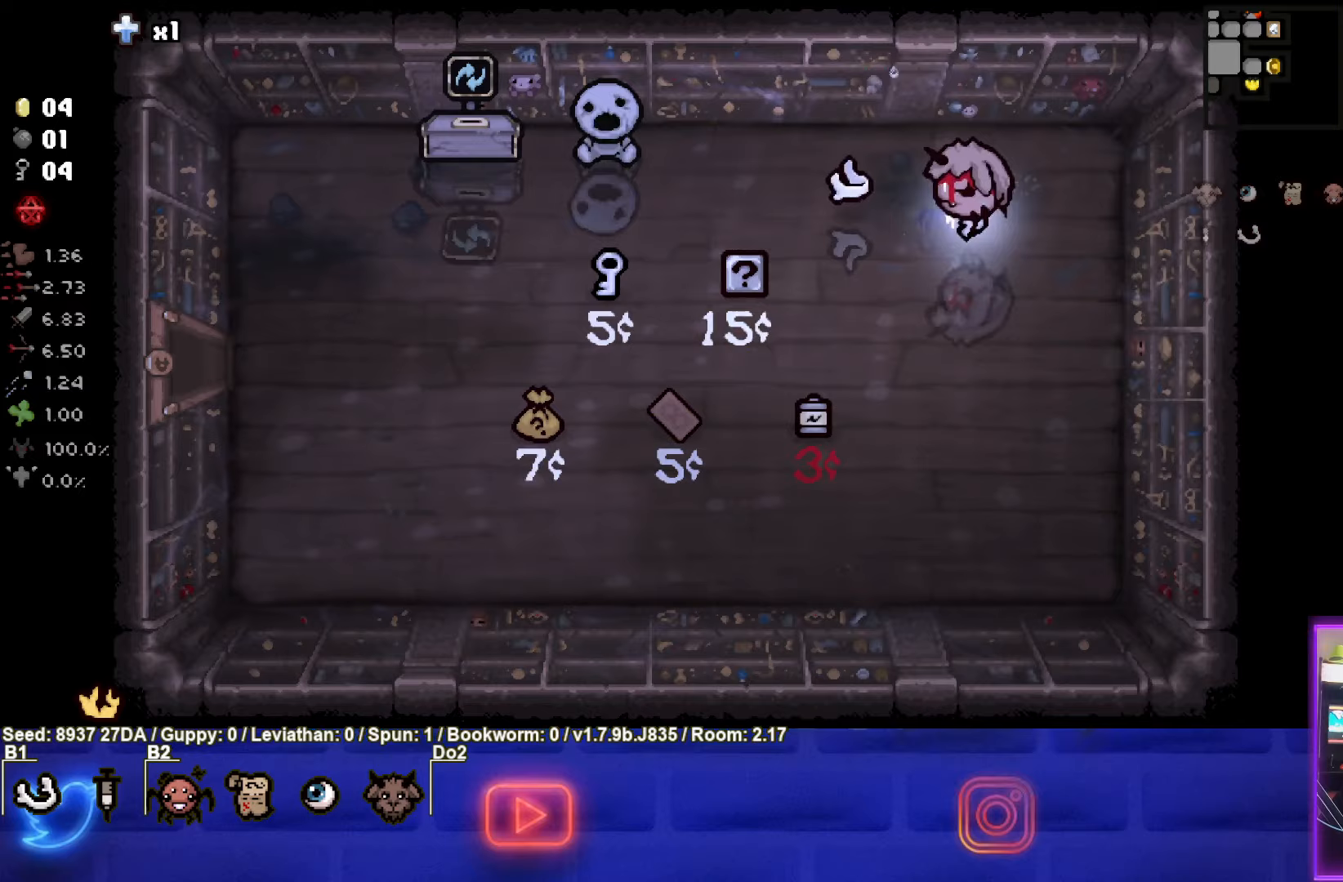
{"buttons": [], "left_stick": "left", "events": [[200, "left_stick", "up-left"], [500, "left_stick", "left"]]}
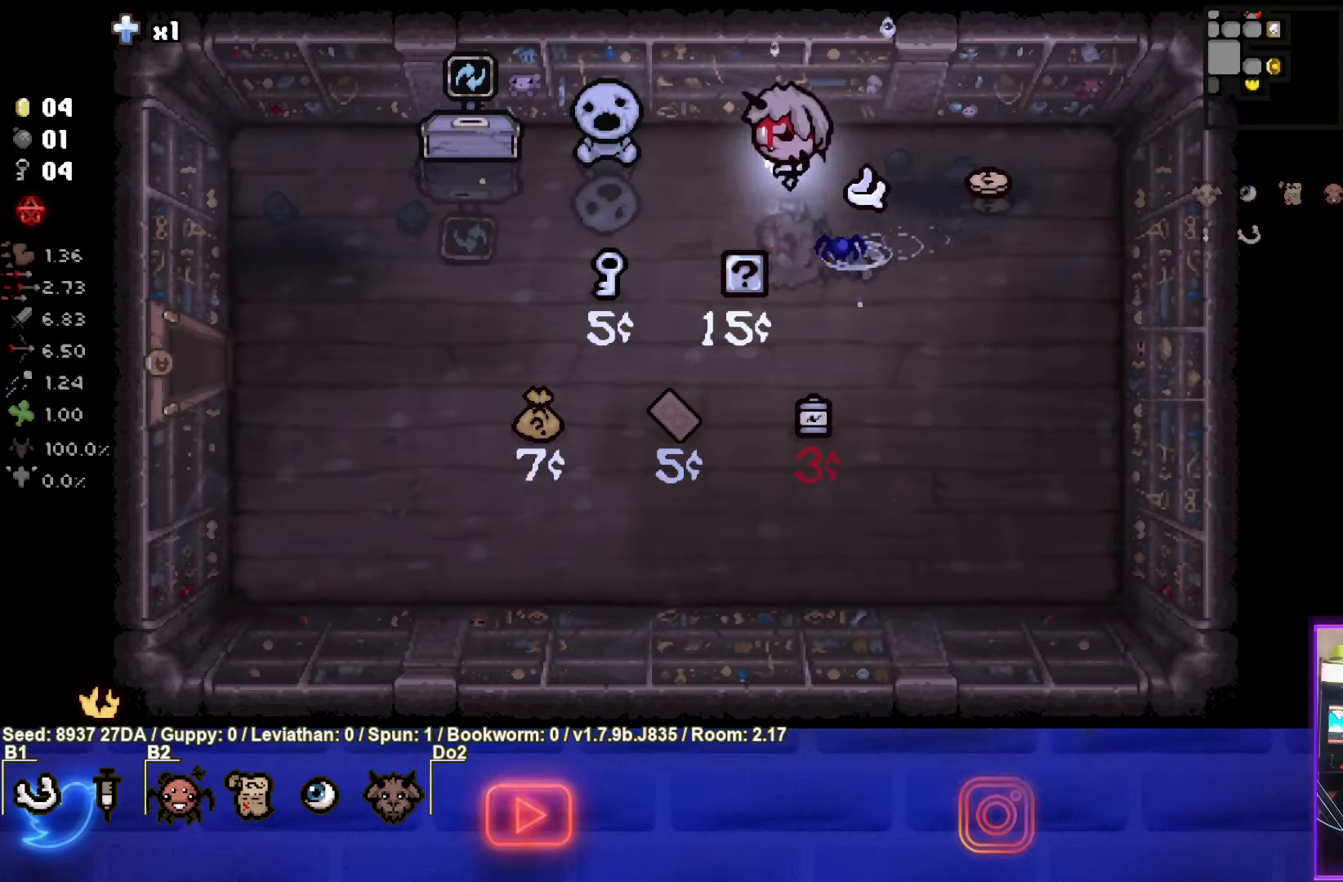
{"buttons": [], "left_stick": "right", "events": [[450, "left_stick", "right"]]}
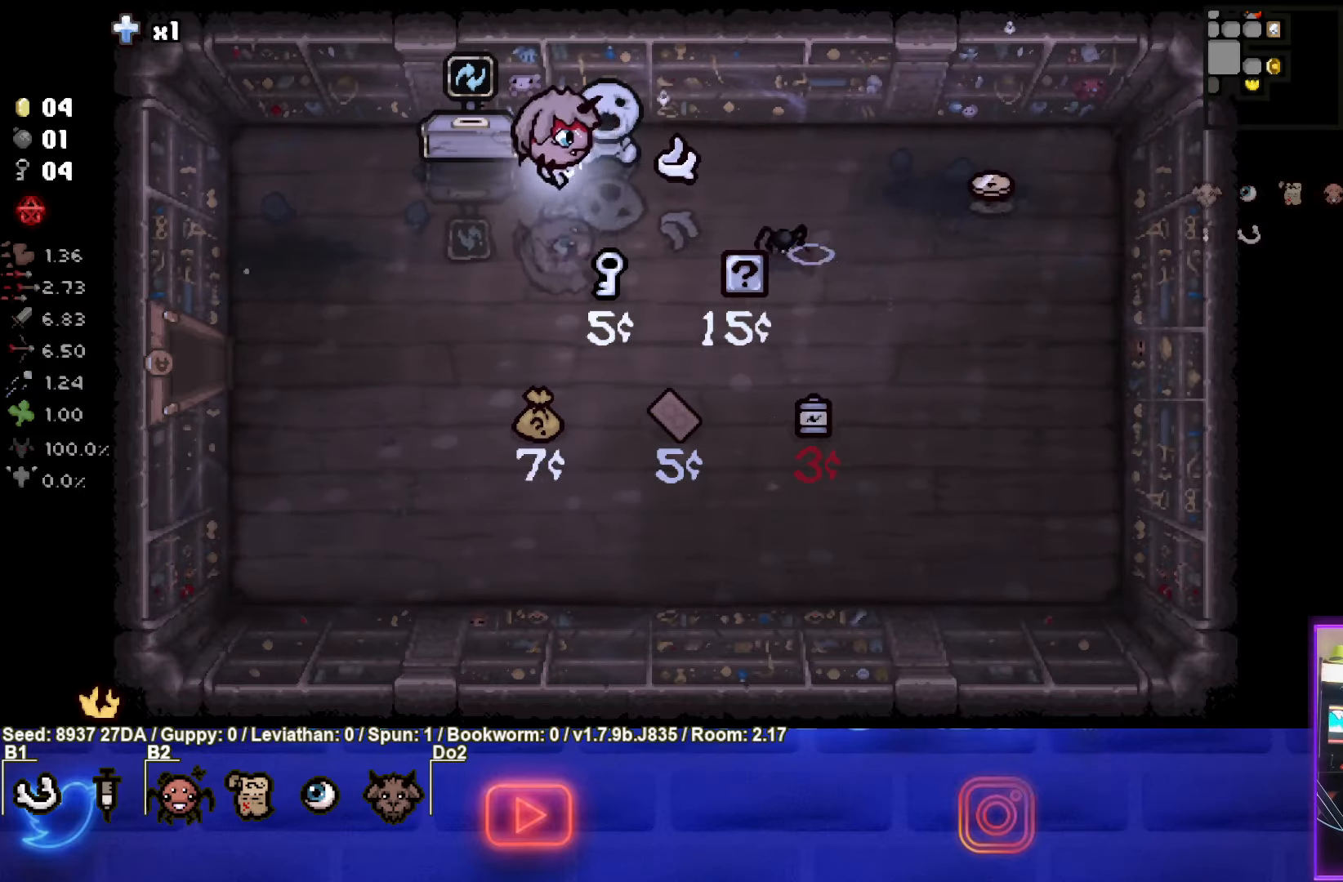
{"buttons": [], "left_stick": "right", "events": []}
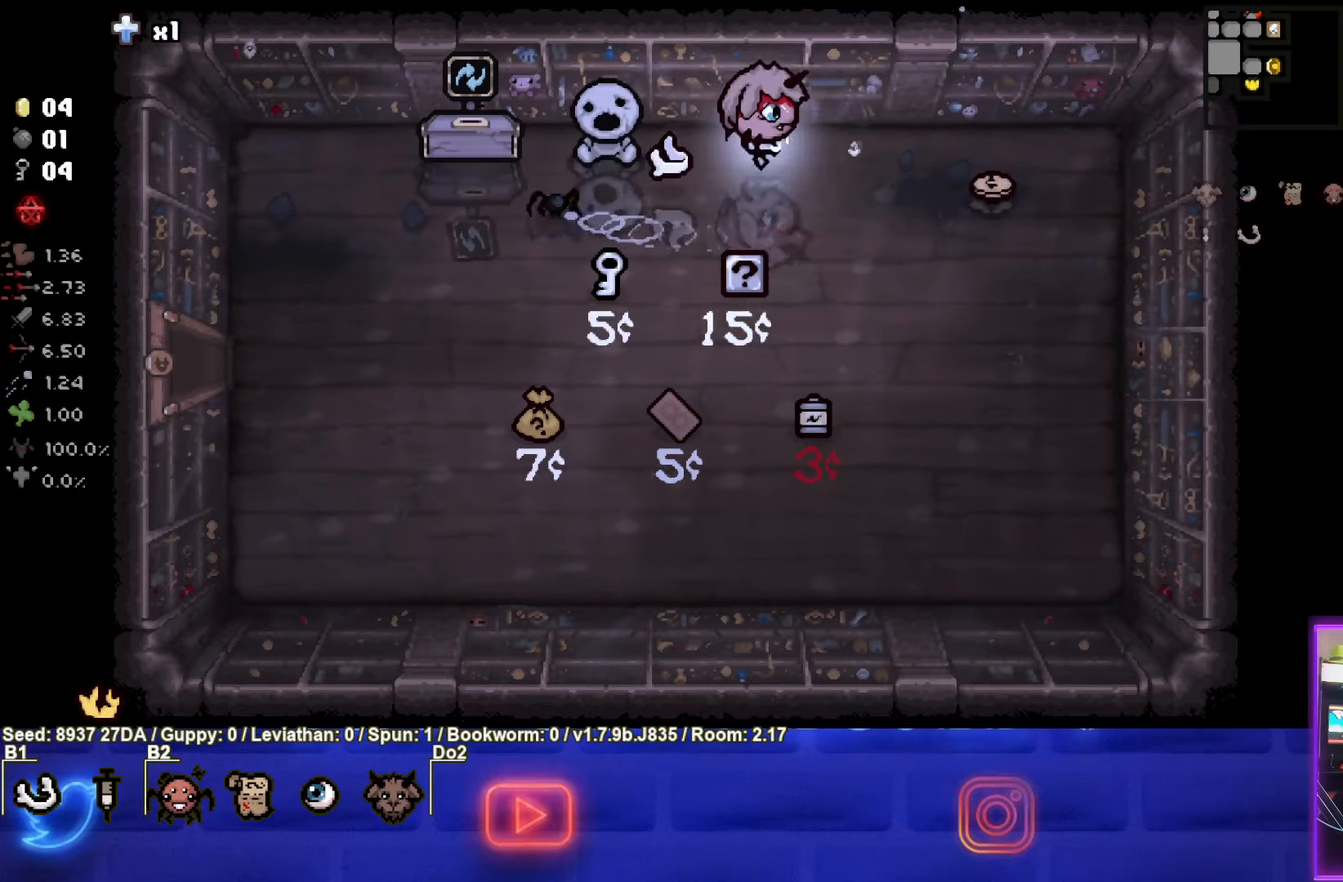
{"buttons": [], "left_stick": "left", "events": [[283, "left_stick", "down-right"], [467, "left_stick", "left"]]}
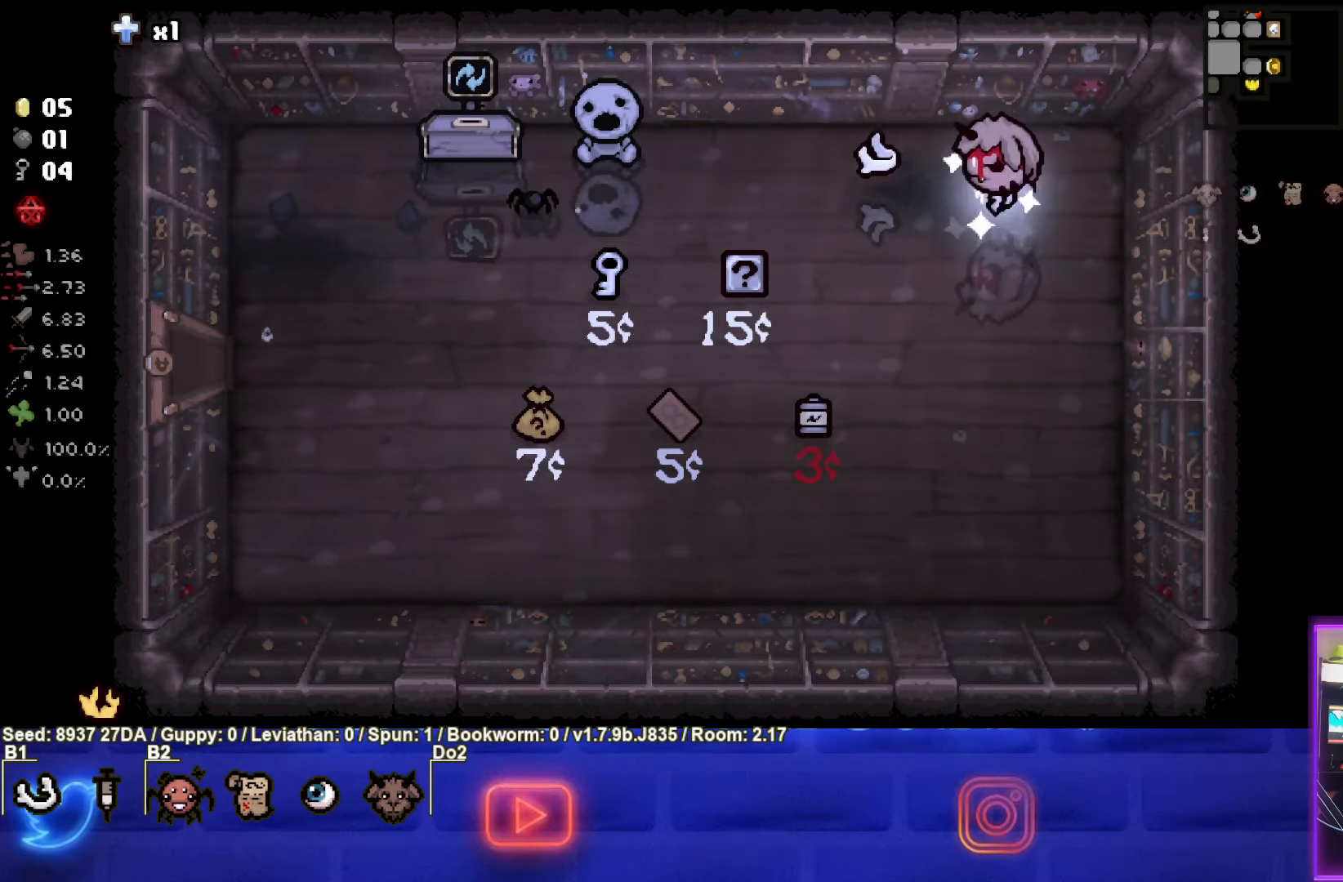
{"buttons": [], "left_stick": "left", "events": []}
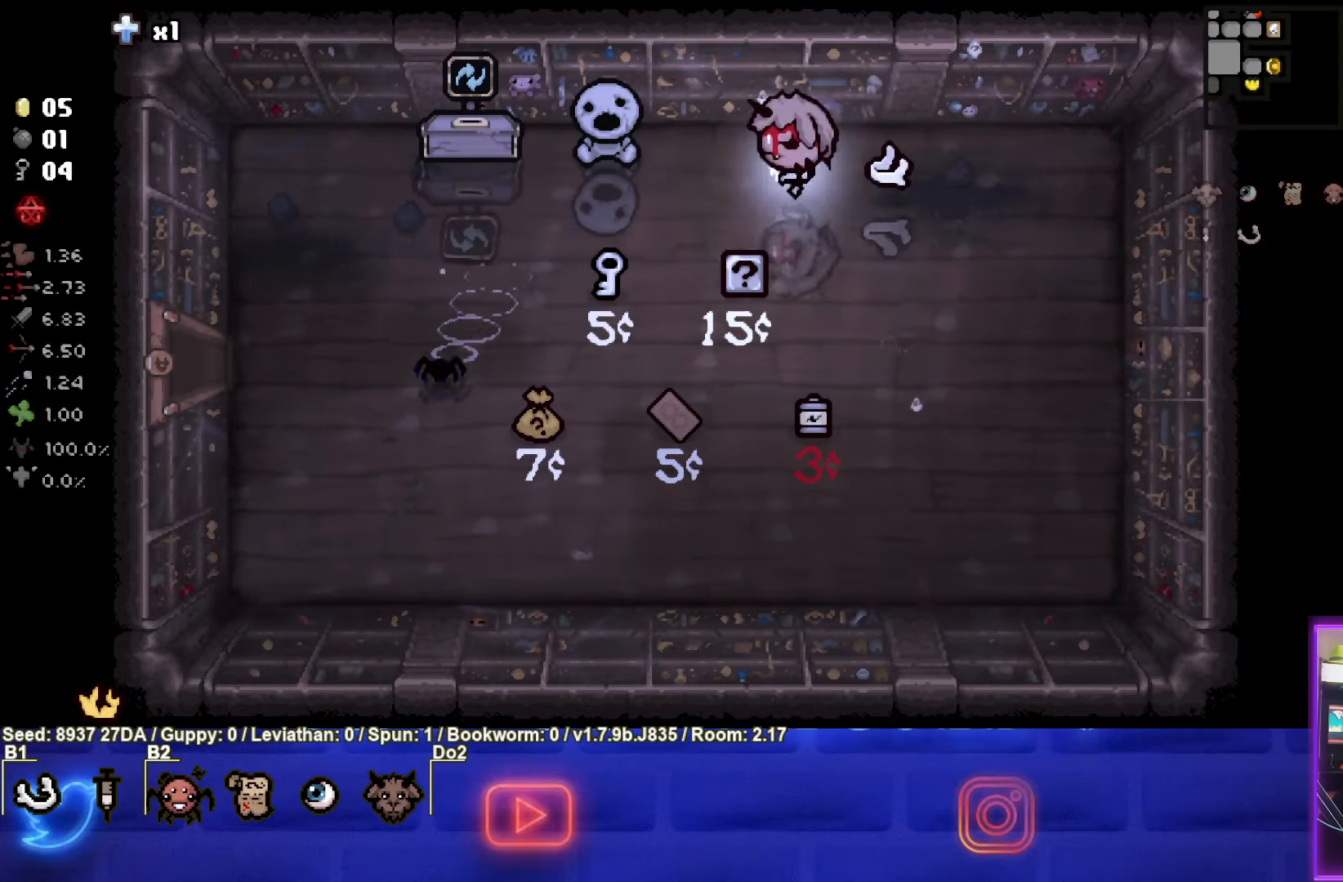
{"buttons": [], "left_stick": "down-left", "events": [[267, "left_stick", "down-left"]]}
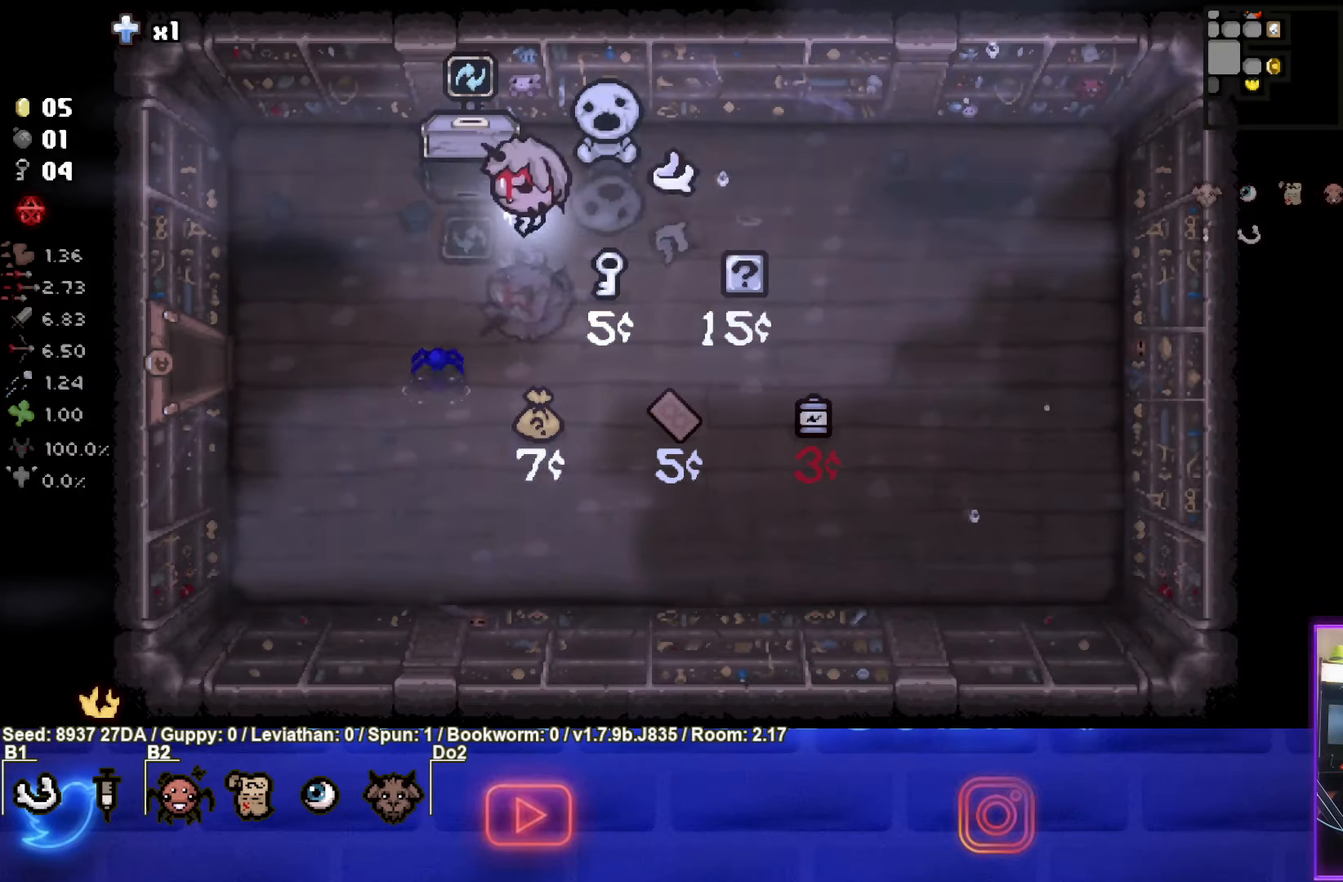
{"buttons": [], "left_stick": "left", "events": [[500, "left_stick", "left"]]}
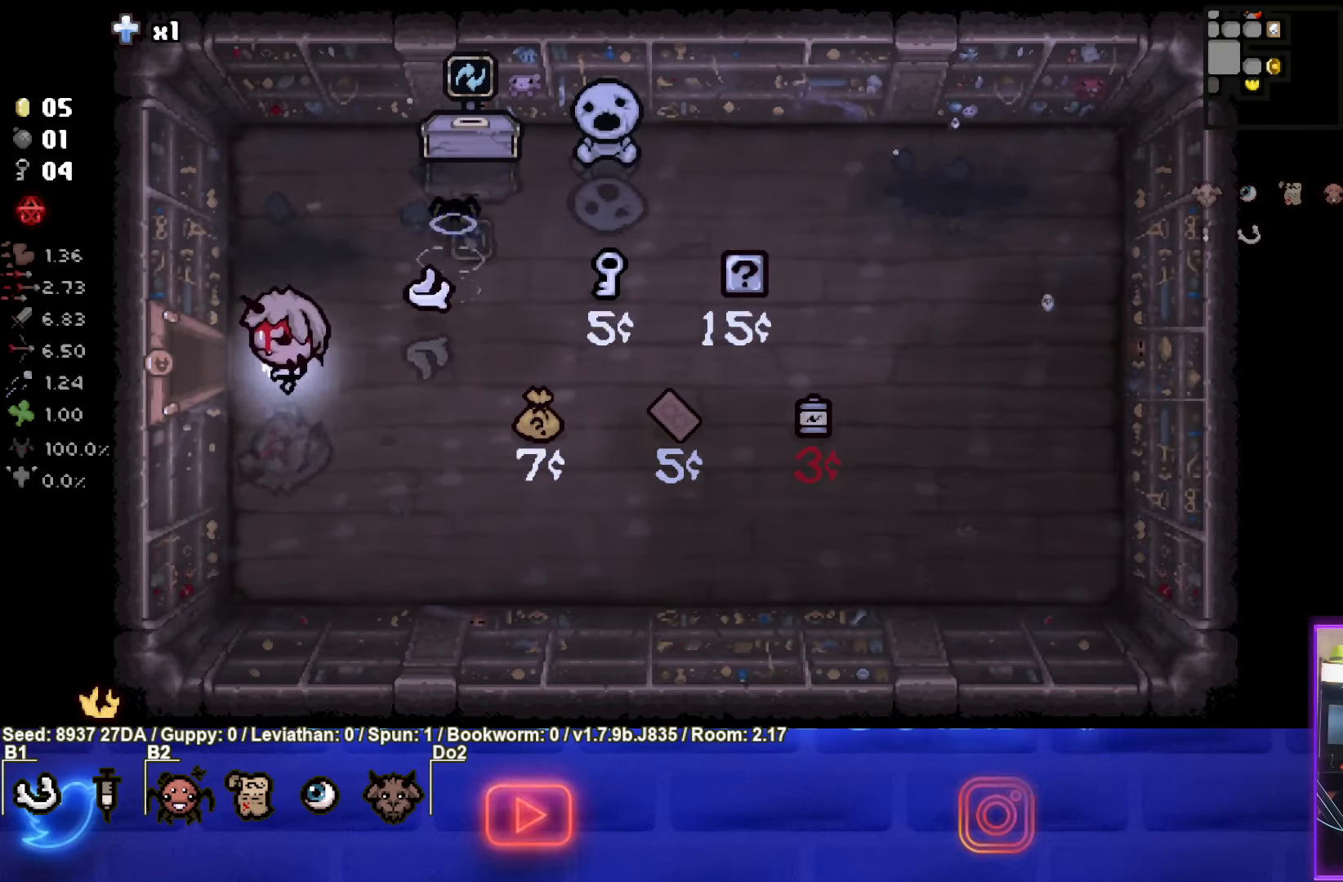
{"buttons": [], "left_stick": "left", "events": []}
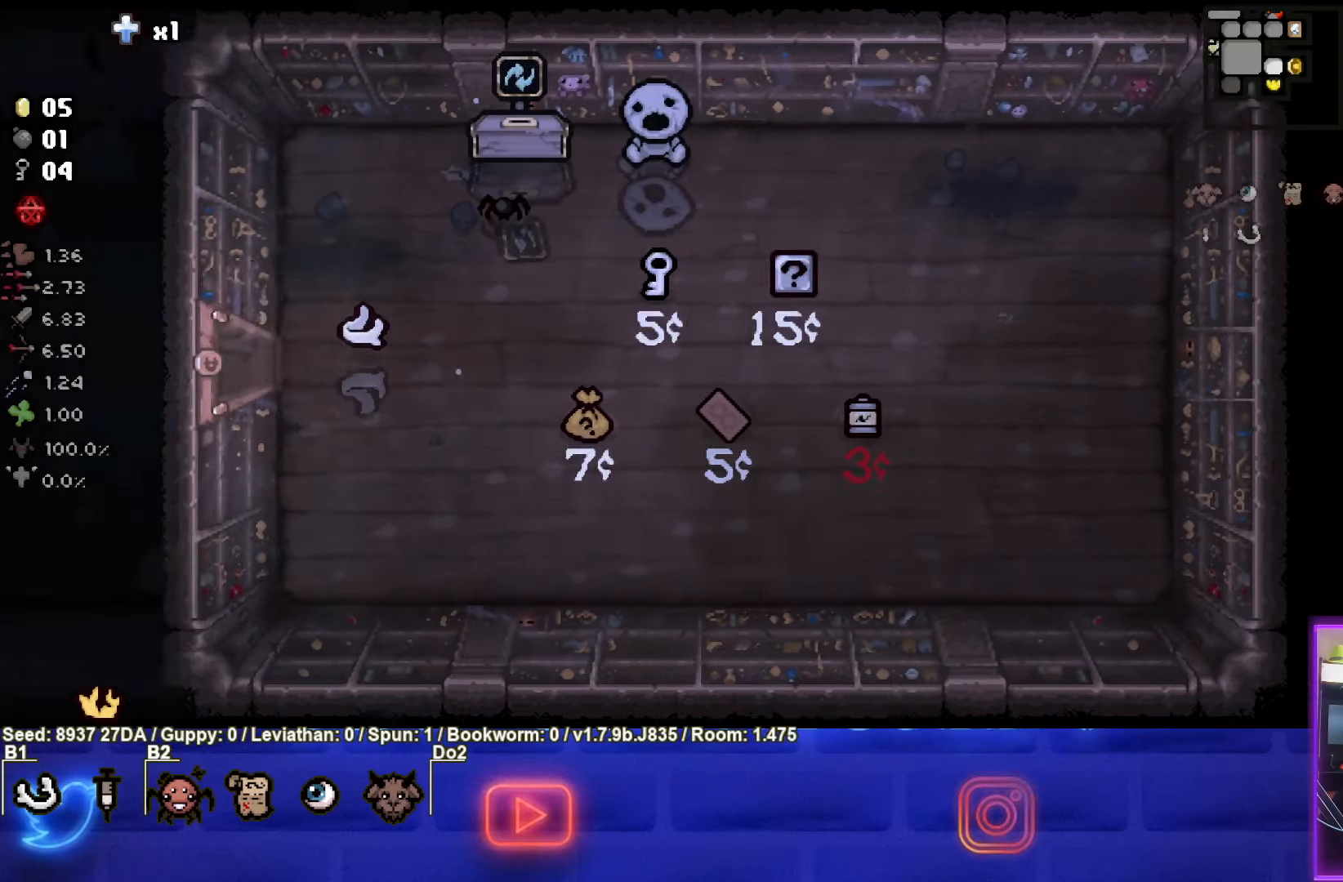
{"buttons": [], "left_stick": "down-left", "events": [[367, "left_stick", "down-left"]]}
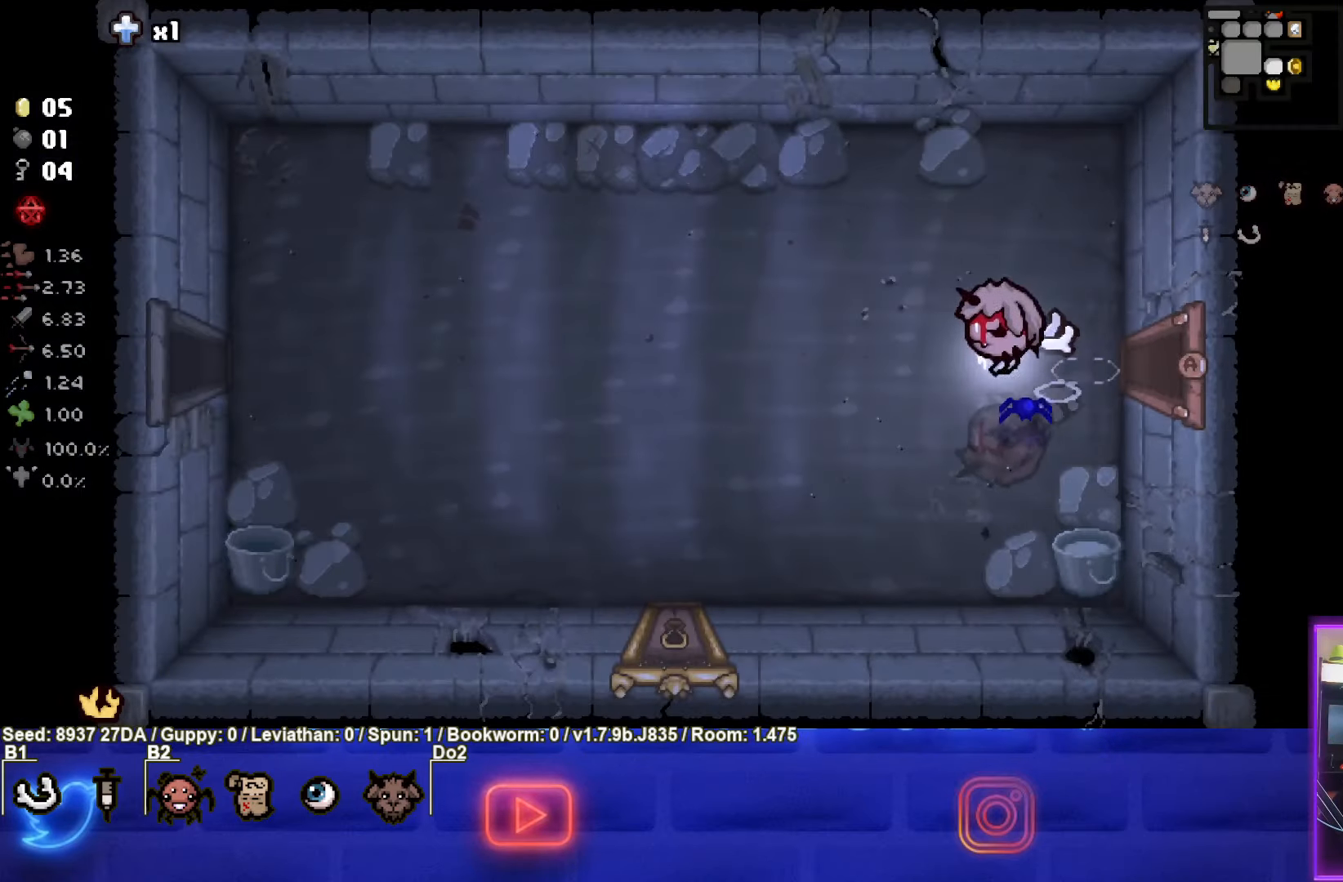
{"buttons": [], "left_stick": "down-left", "events": []}
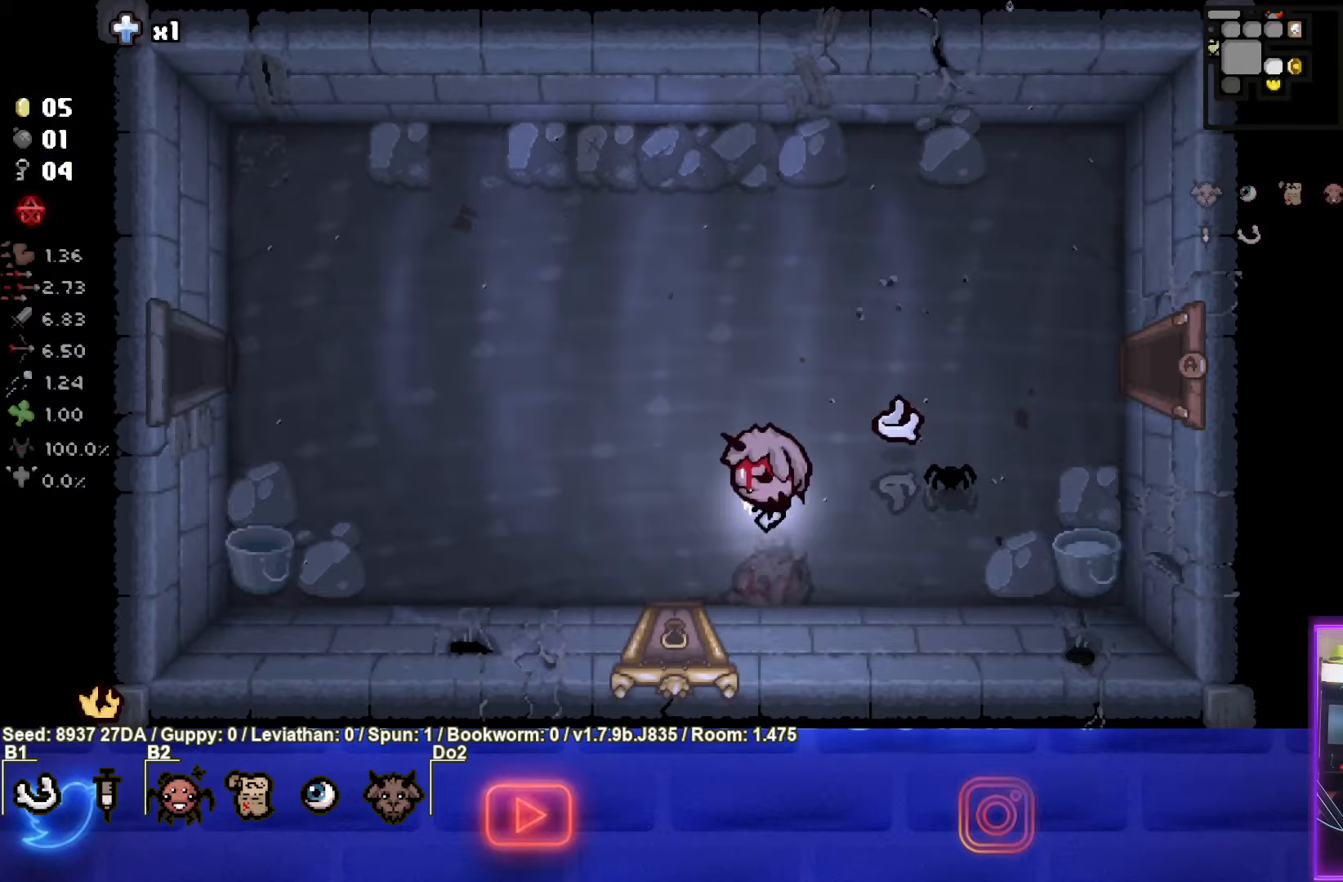
{"buttons": [], "left_stick": "center", "events": [[200, "left_stick", "down"], [450, "left_stick", "center"]]}
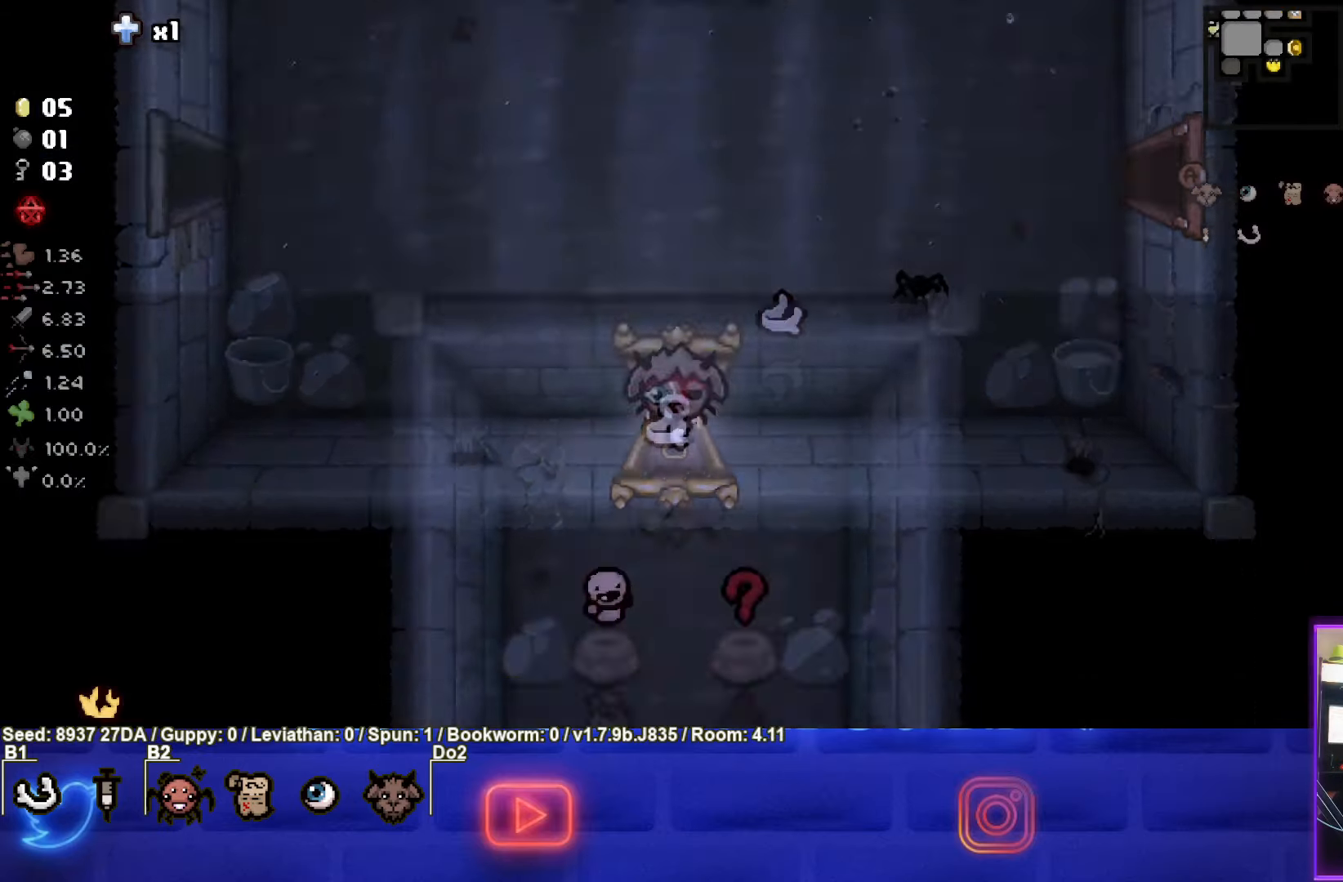
{"buttons": [], "left_stick": "center", "events": []}
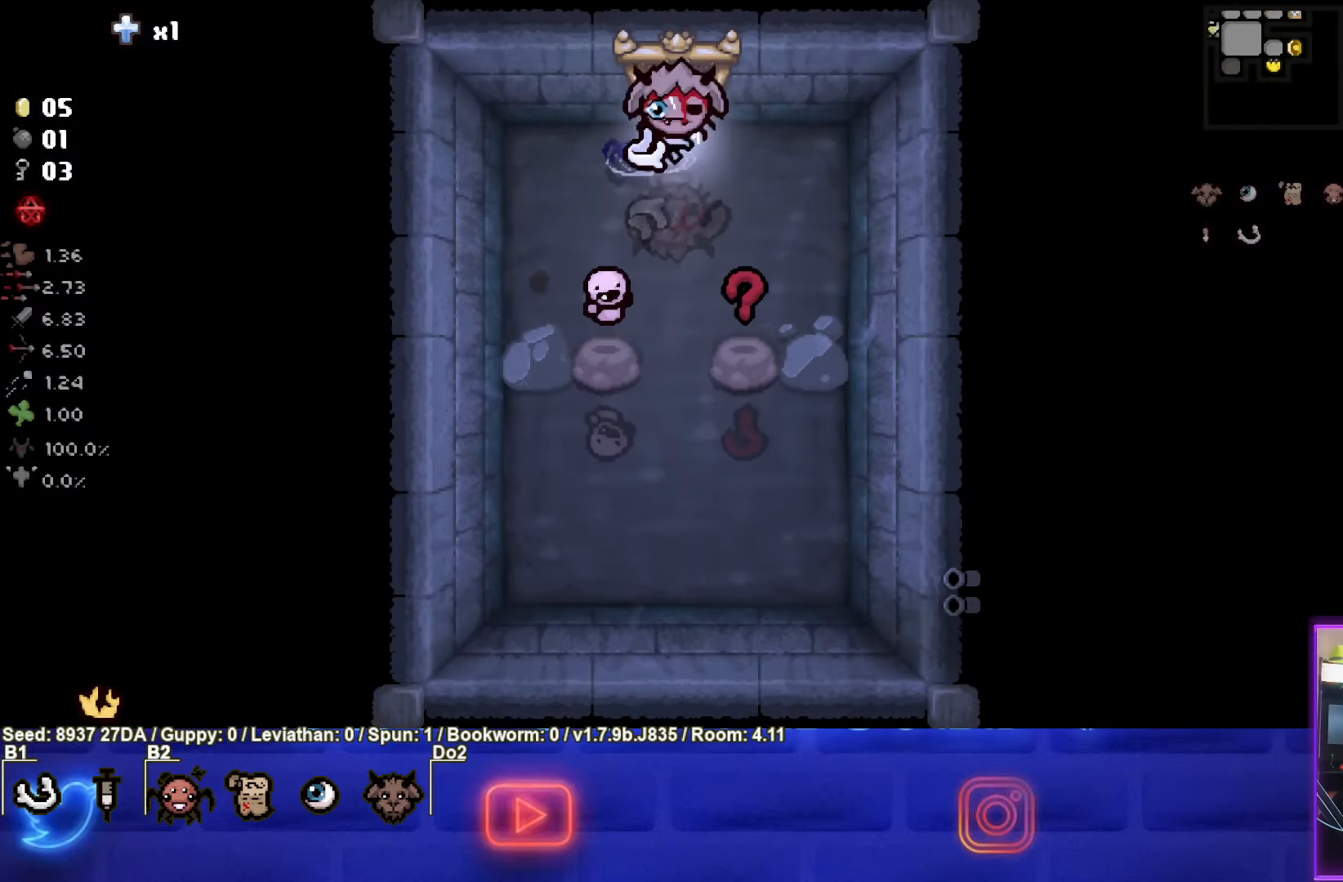
{"buttons": [], "left_stick": "down-right", "events": [[50, "left_stick", "down-right"]]}
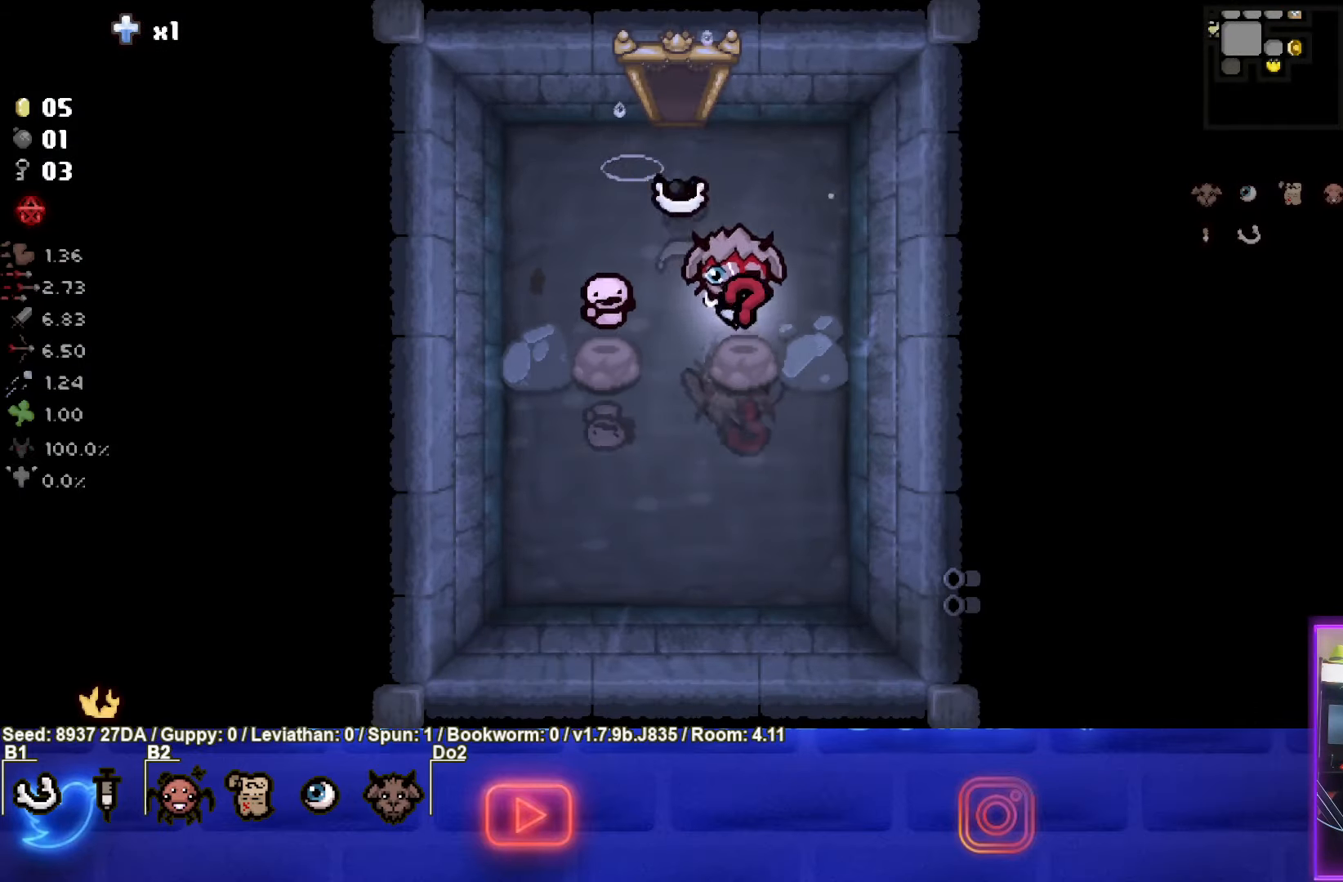
{"buttons": [], "left_stick": "up", "events": [[50, "left_stick", "center"], [417, "left_stick", "up"]]}
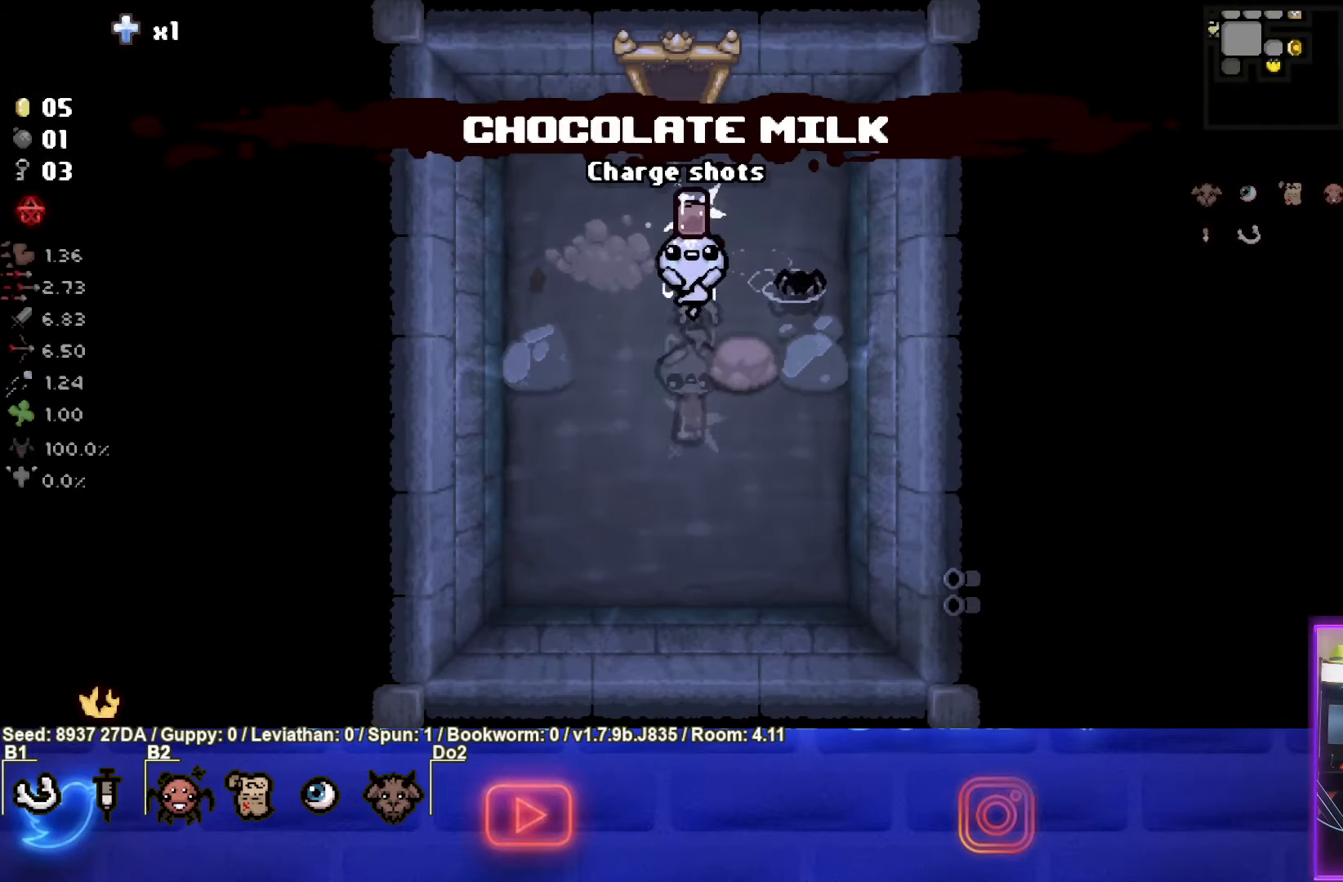
{"buttons": [], "left_stick": "up", "events": []}
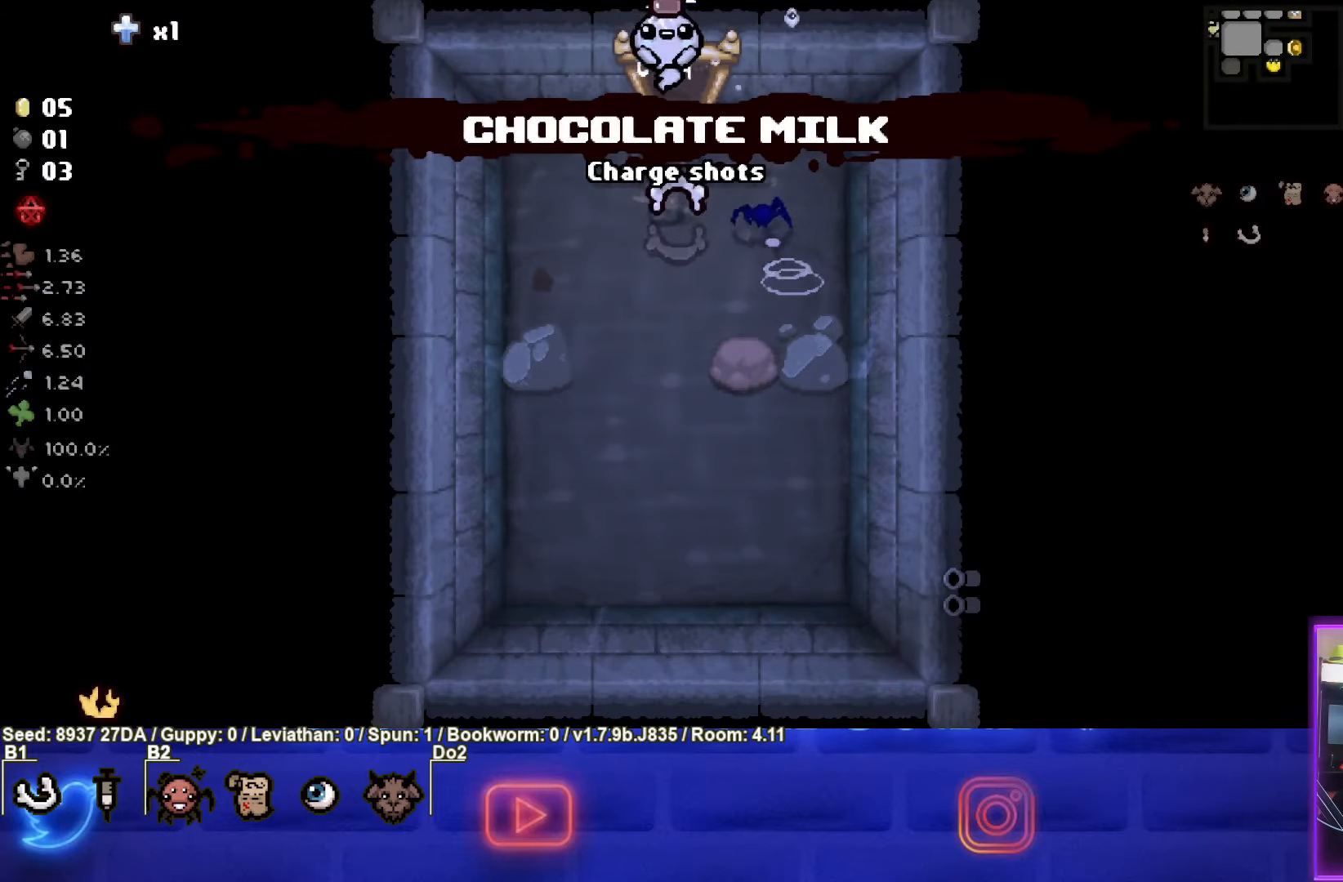
{"buttons": ["SQUARE"], "left_stick": "up-left", "events": [[350, "SQUARE", "down"], [383, "left_stick", "up-left"]]}
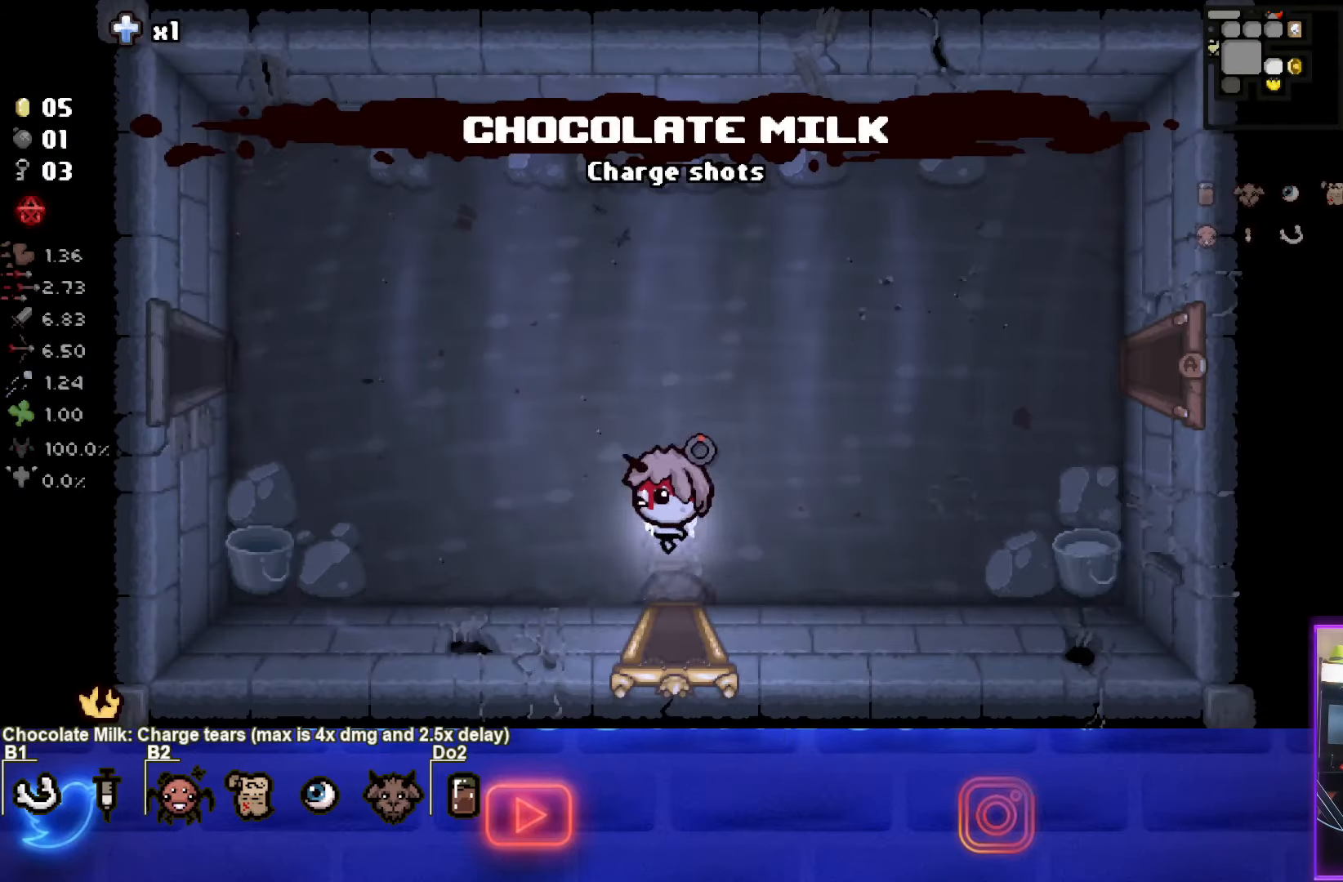
{"buttons": ["SQUARE"], "left_stick": "up-left", "events": []}
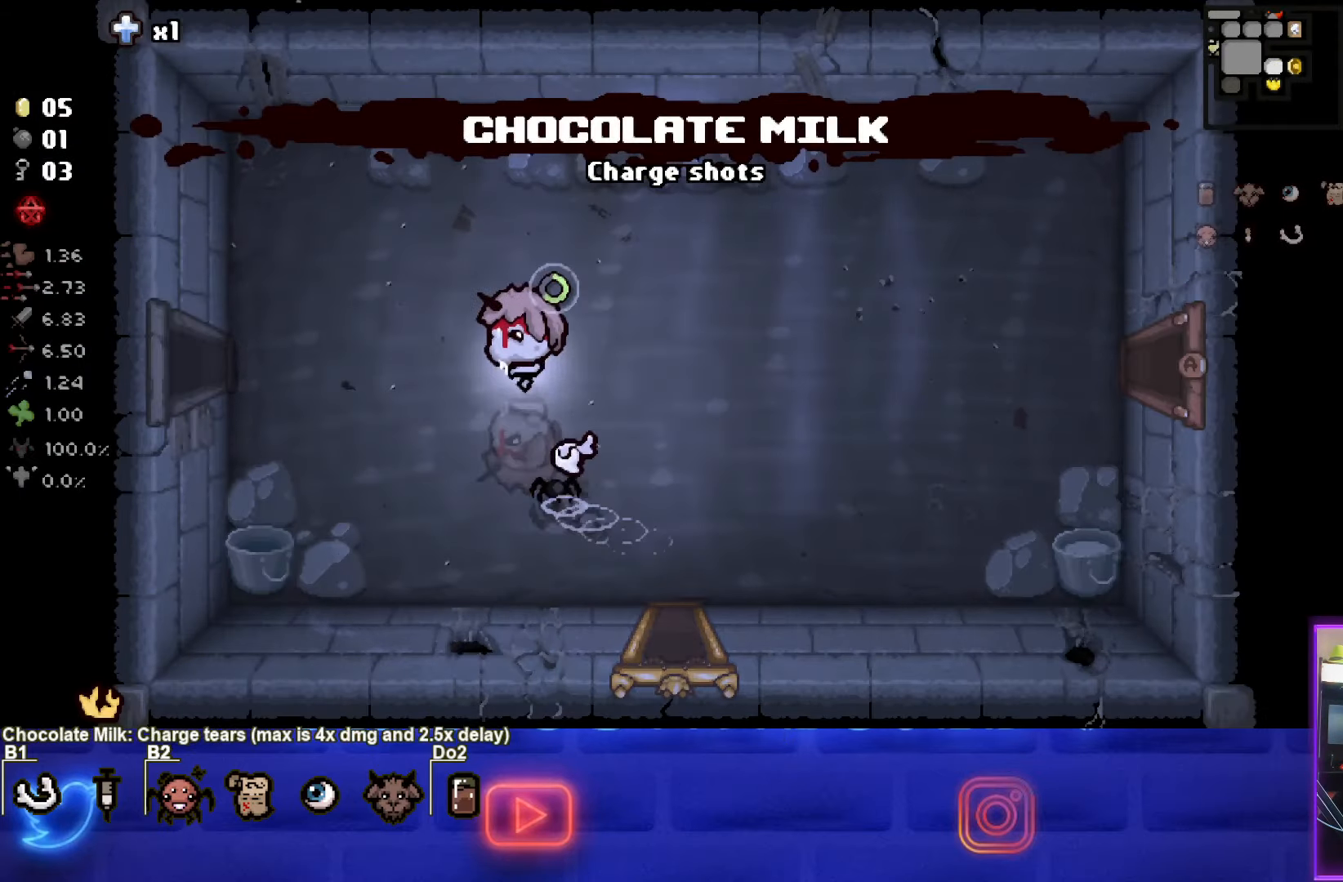
{"buttons": [], "left_stick": "left", "events": [[100, "left_stick", "left"], [450, "SQUARE", "up"]]}
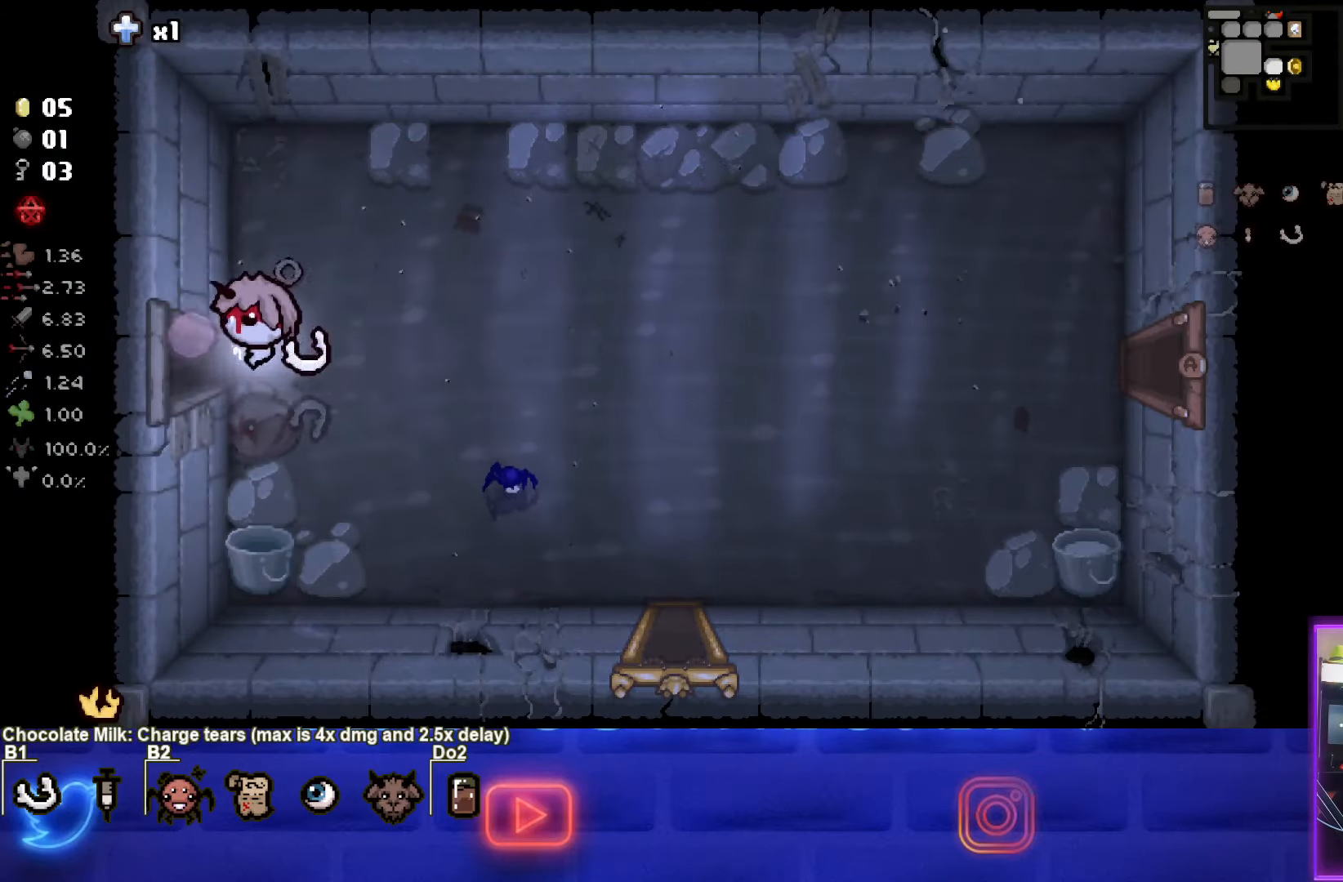
{"buttons": ["SQUARE"], "left_stick": "left", "events": [[133, "left_stick", "center"], [333, "left_stick", "left"], [433, "SQUARE", "down"]]}
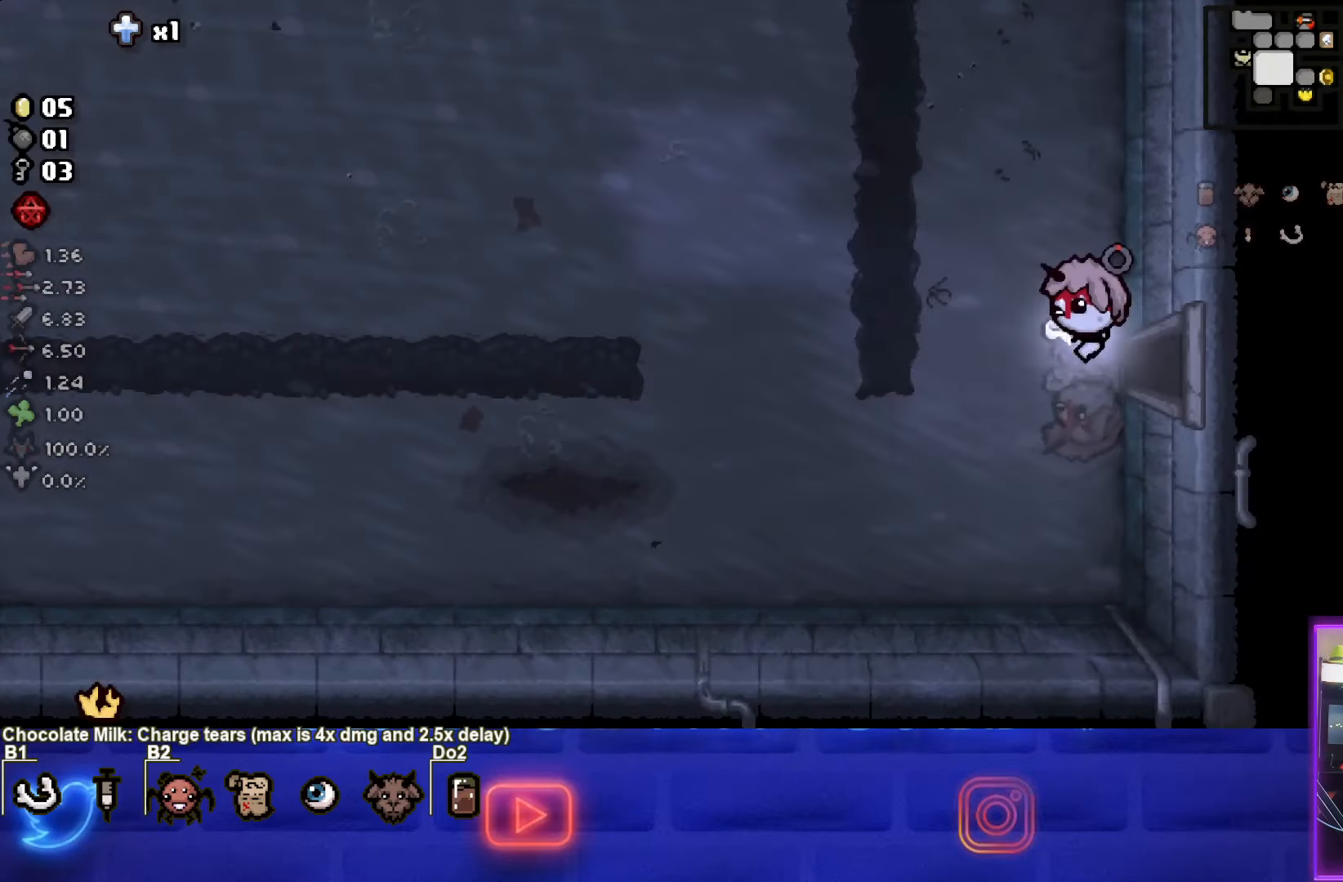
{"buttons": ["SQUARE"], "left_stick": "up-left", "events": [[500, "left_stick", "up-left"]]}
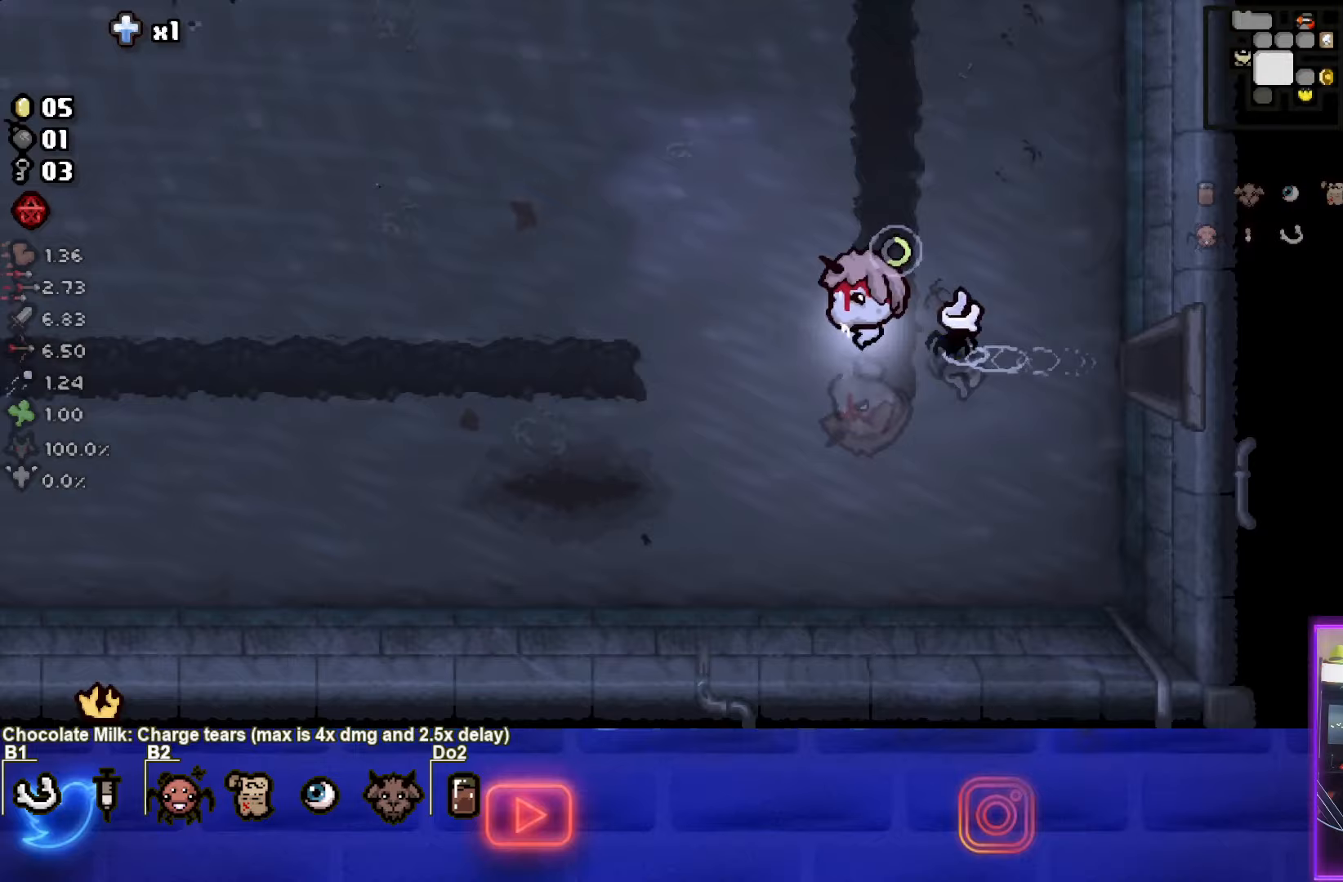
{"buttons": [], "left_stick": "up-left", "events": [[467, "SQUARE", "up"]]}
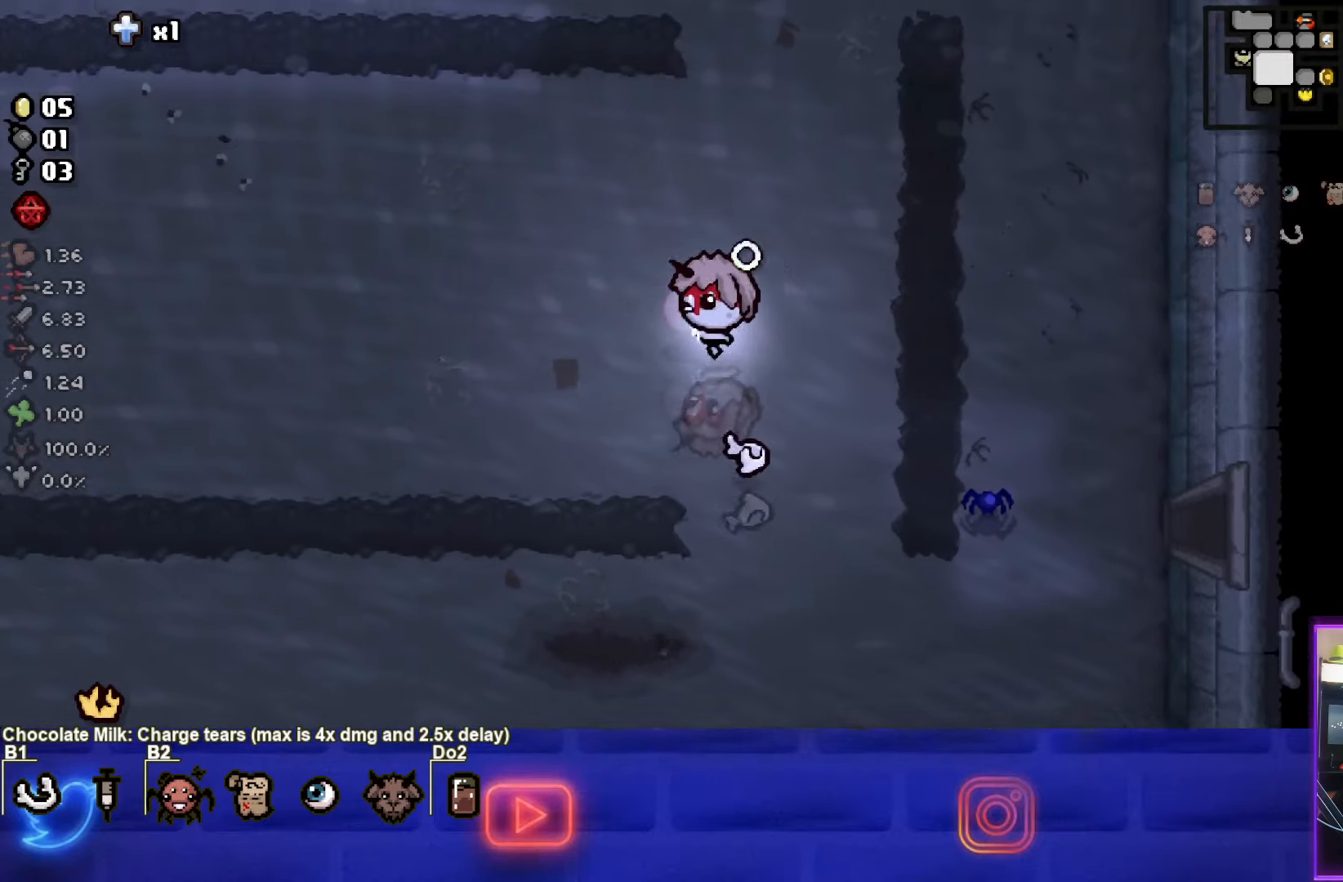
{"buttons": ["SQUARE"], "left_stick": "up-left", "events": [[83, "SQUARE", "down"]]}